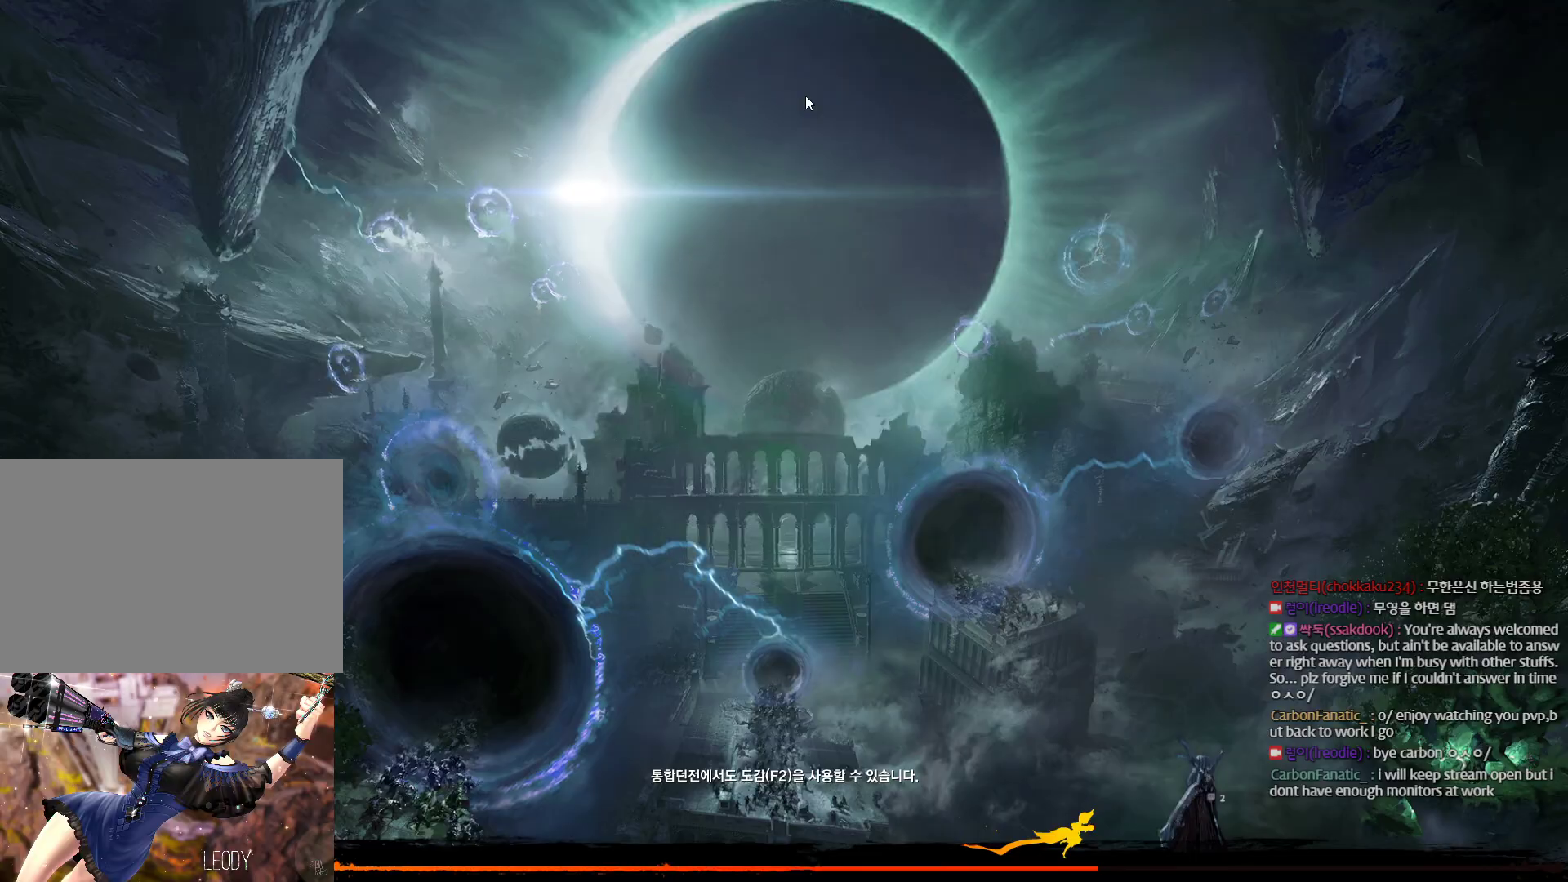
Gameplay with keyboard and mouse; each line is a JSON object with the keys and mouse buttons held at the frame after it. "events" lists presses ("down") and releases ("up") of "1", "2", "3", "4", "5", "a", "alt", "c", "ctrl", "d", "e", "f", "m", "q", "r", "s", "shift", "space", "t", "tab", "tilde", "v", "w", "x", "z", "mouse_left", "mouse_wheel" and "mouse_right" between this image and that frame as [ms after this image, input, new state], when the widget could be followed in between. "mouse_left", "mouse_wheel", "mouse_right" = the "left", "wheel", "right" buttons of the "mouse" list. No other keys are recorded. "wheel" means that the mouse wheel is clicked or scrolled. Not read: mouse_move other_keys.
{"keys": [], "mouse": [], "events": []}
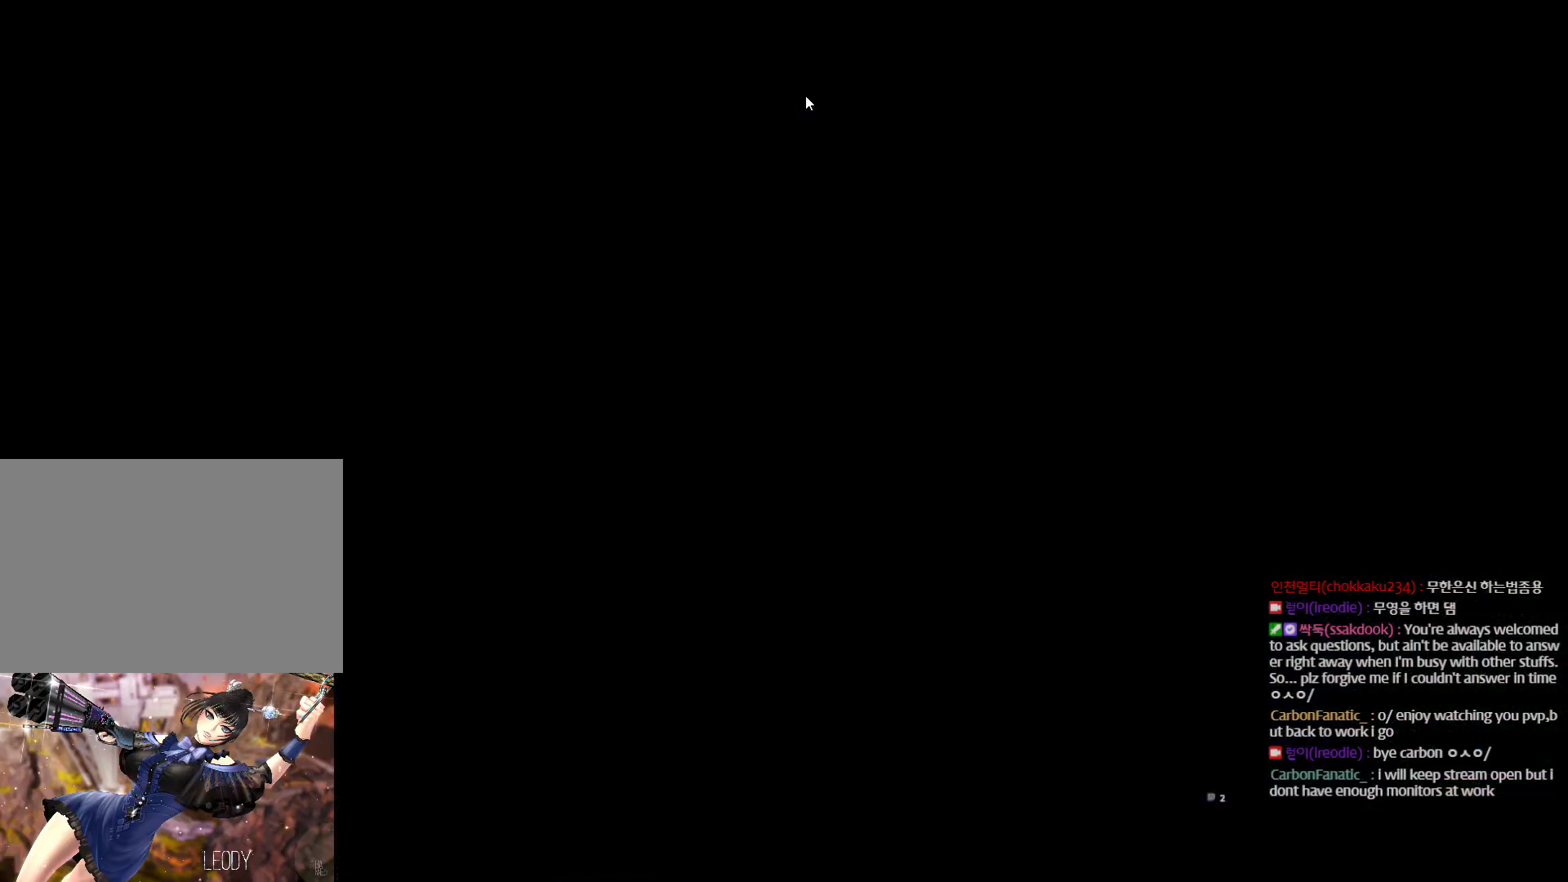
{"keys": [], "mouse": [], "events": []}
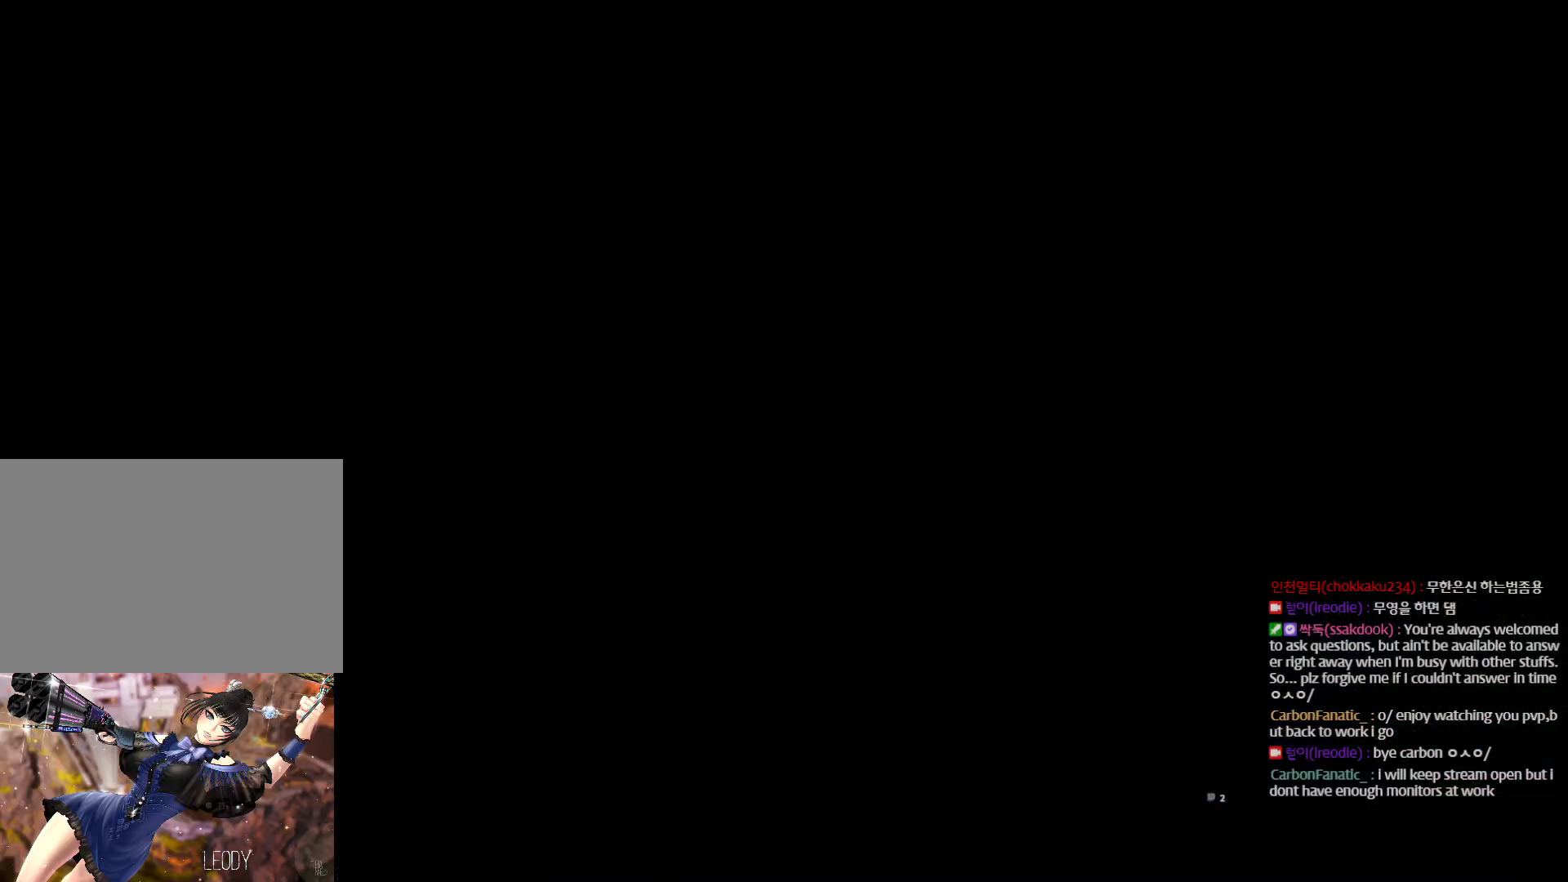
{"keys": [], "mouse": [], "events": []}
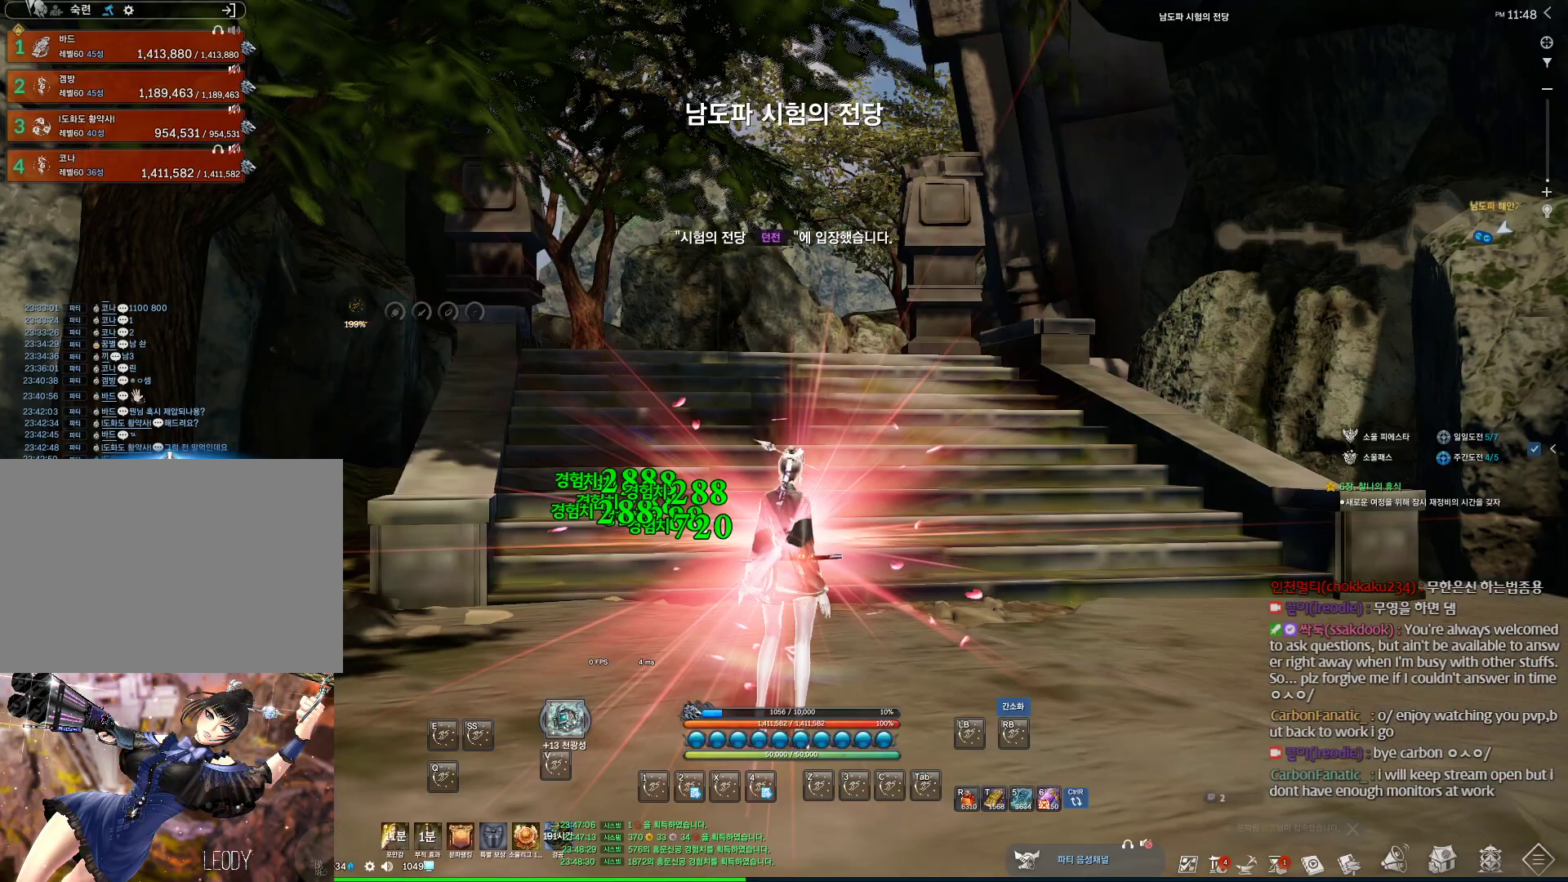
{"keys": ["w"], "mouse": [], "events": [[67, "w", "down"], [200, "shift", "down"], [300, "shift", "up"]]}
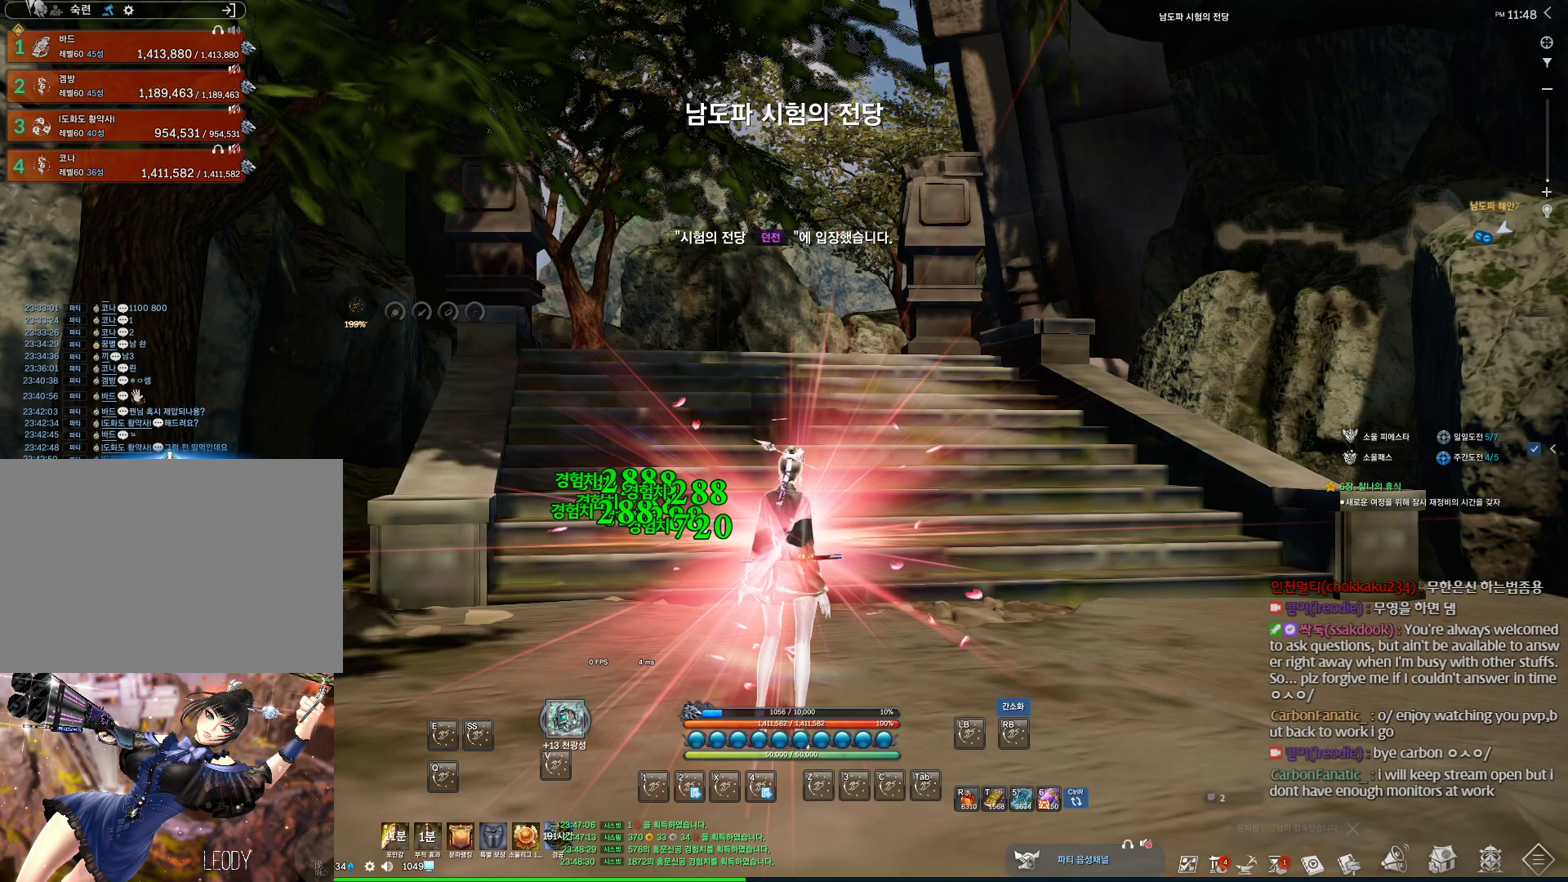
{"keys": ["w"], "mouse": [], "events": []}
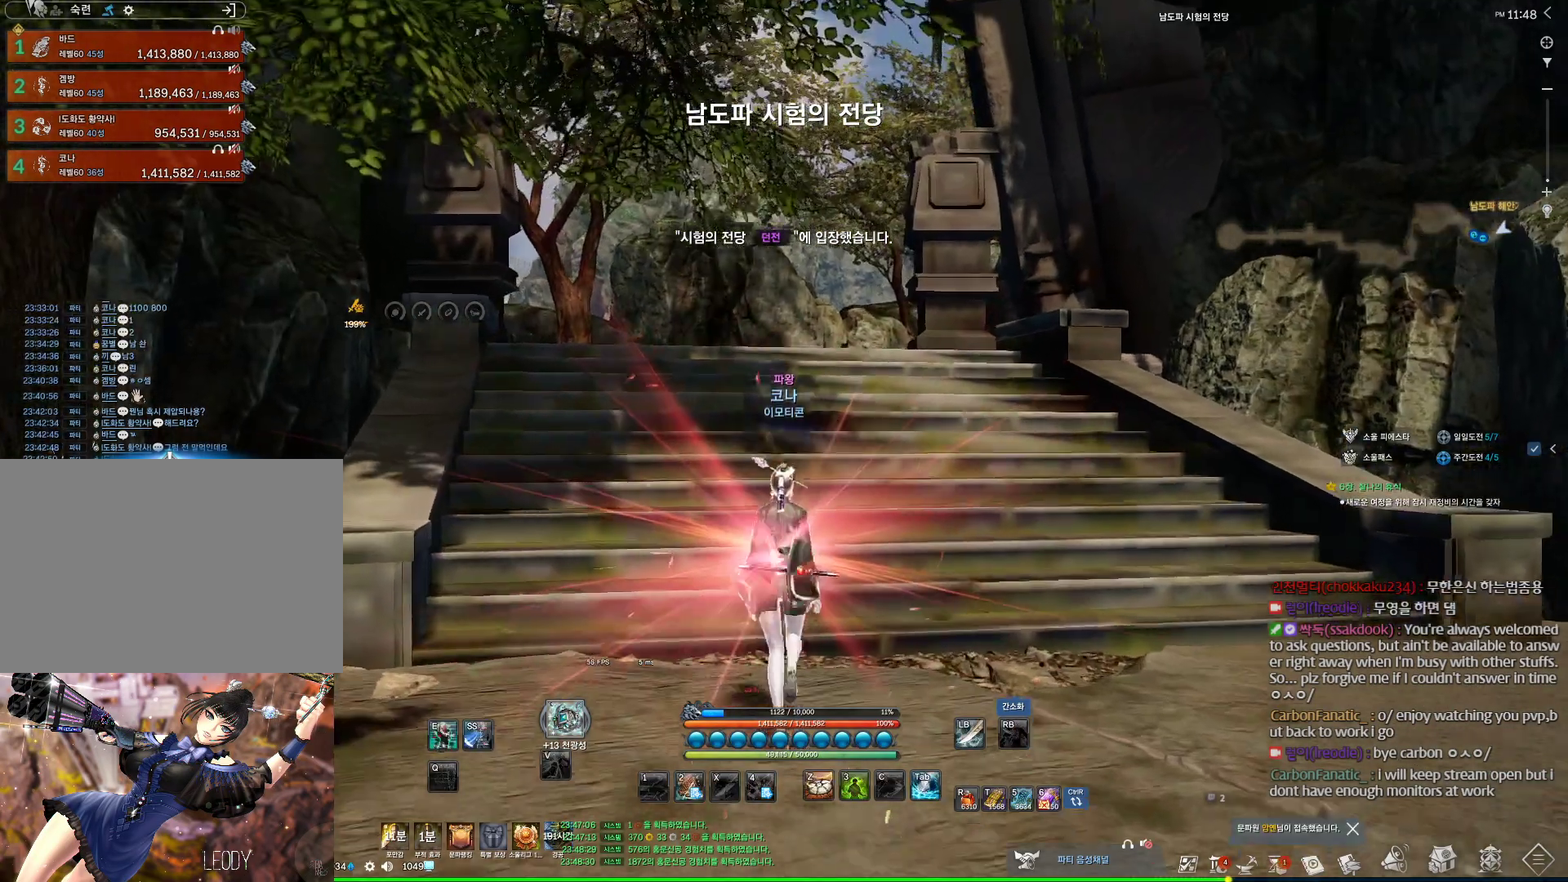
{"keys": ["w"], "mouse": []}
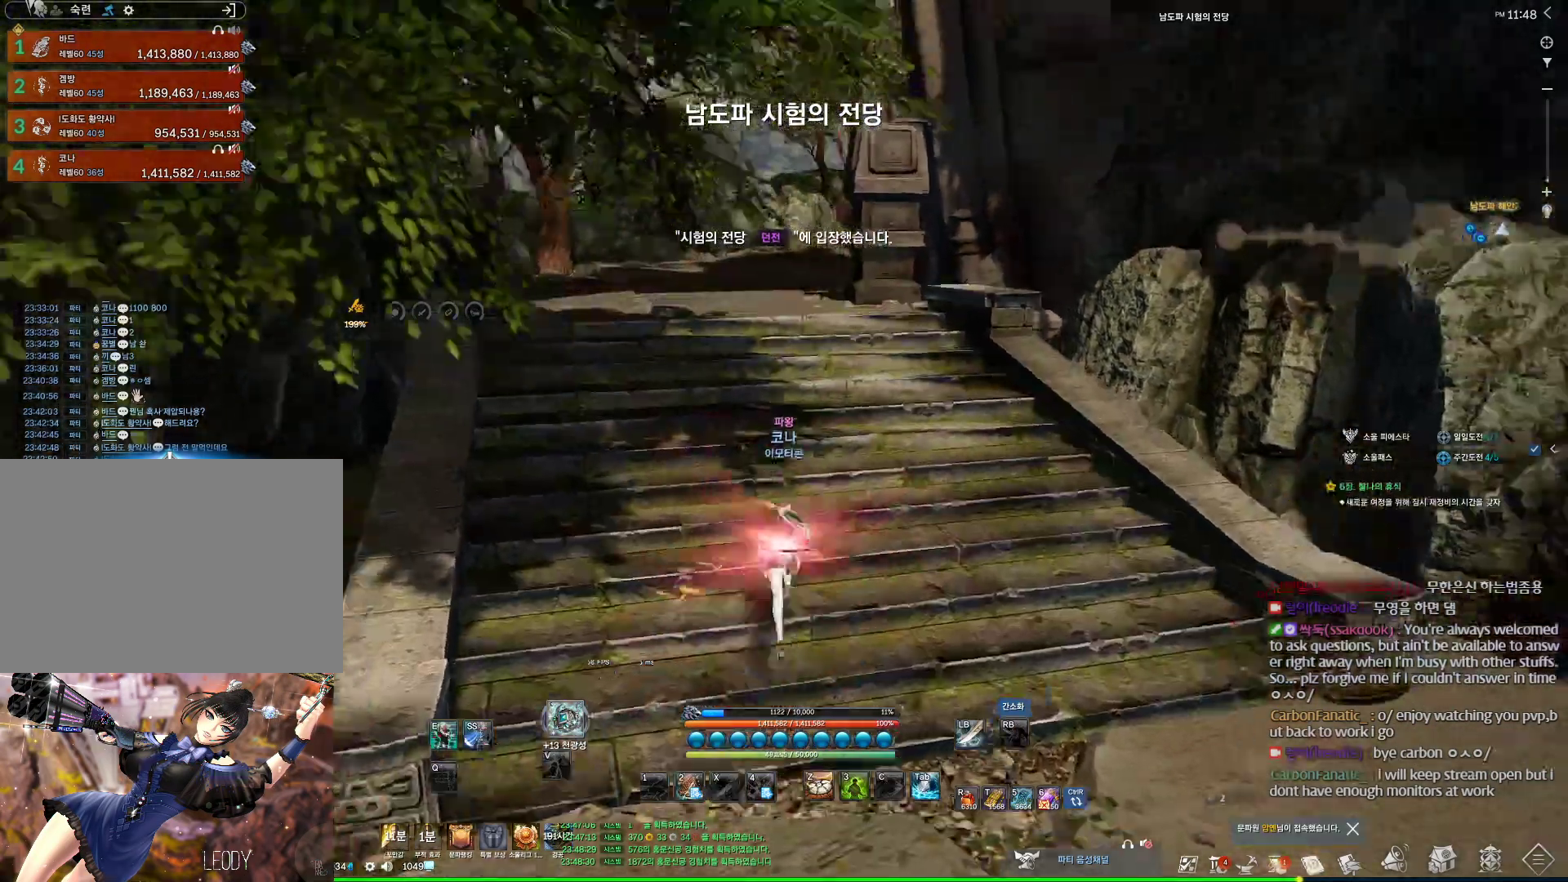
{"keys": ["alt", "w"], "mouse": [], "events": [[167, "alt", "down"]]}
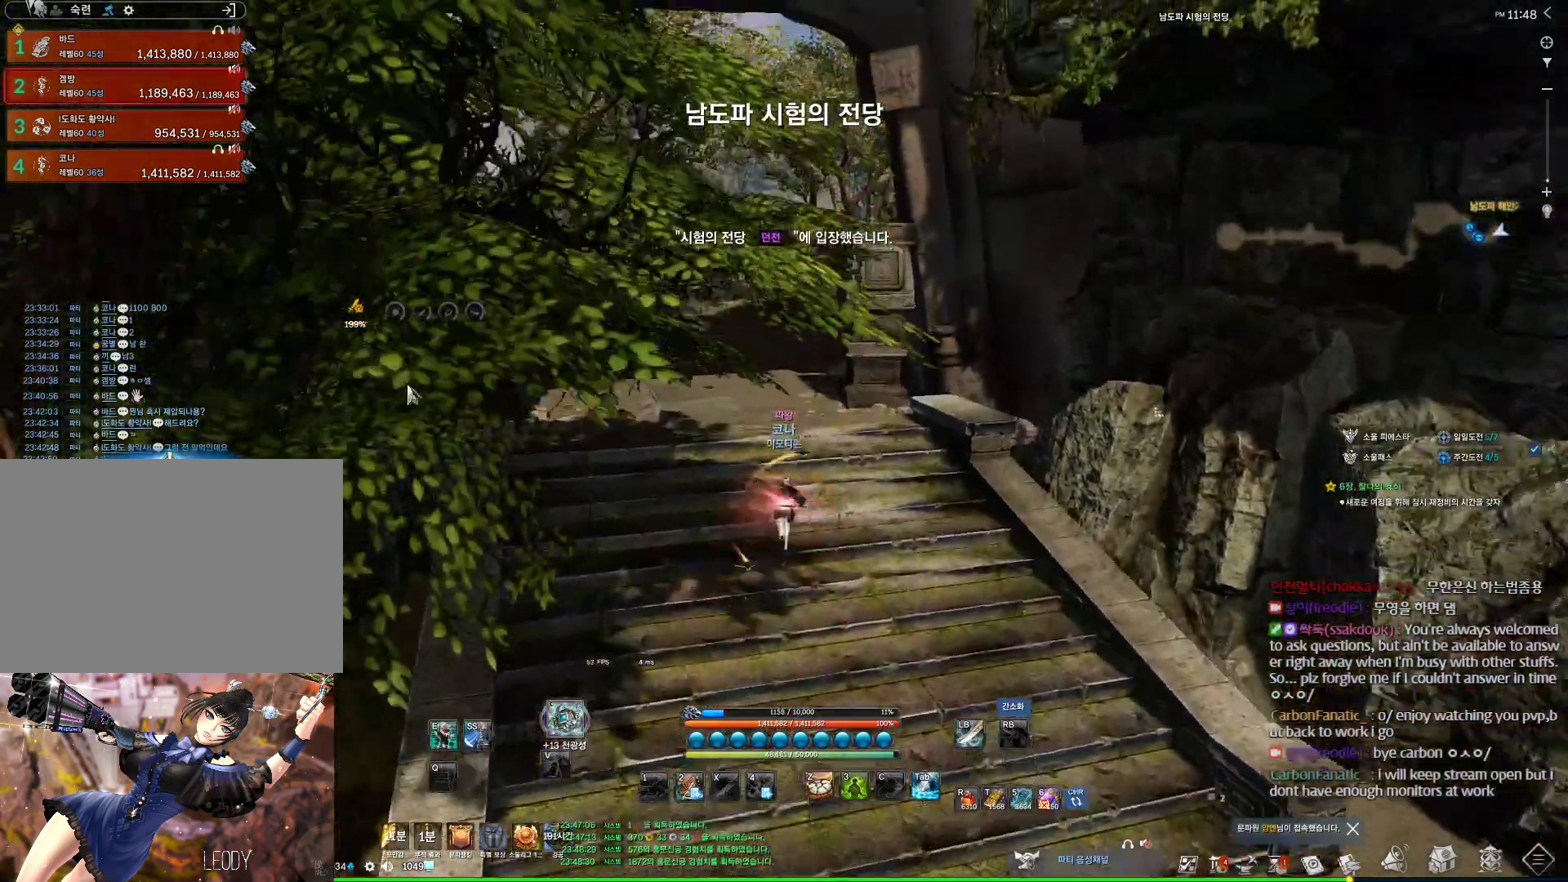
{"keys": ["alt", "w"], "mouse": [], "events": []}
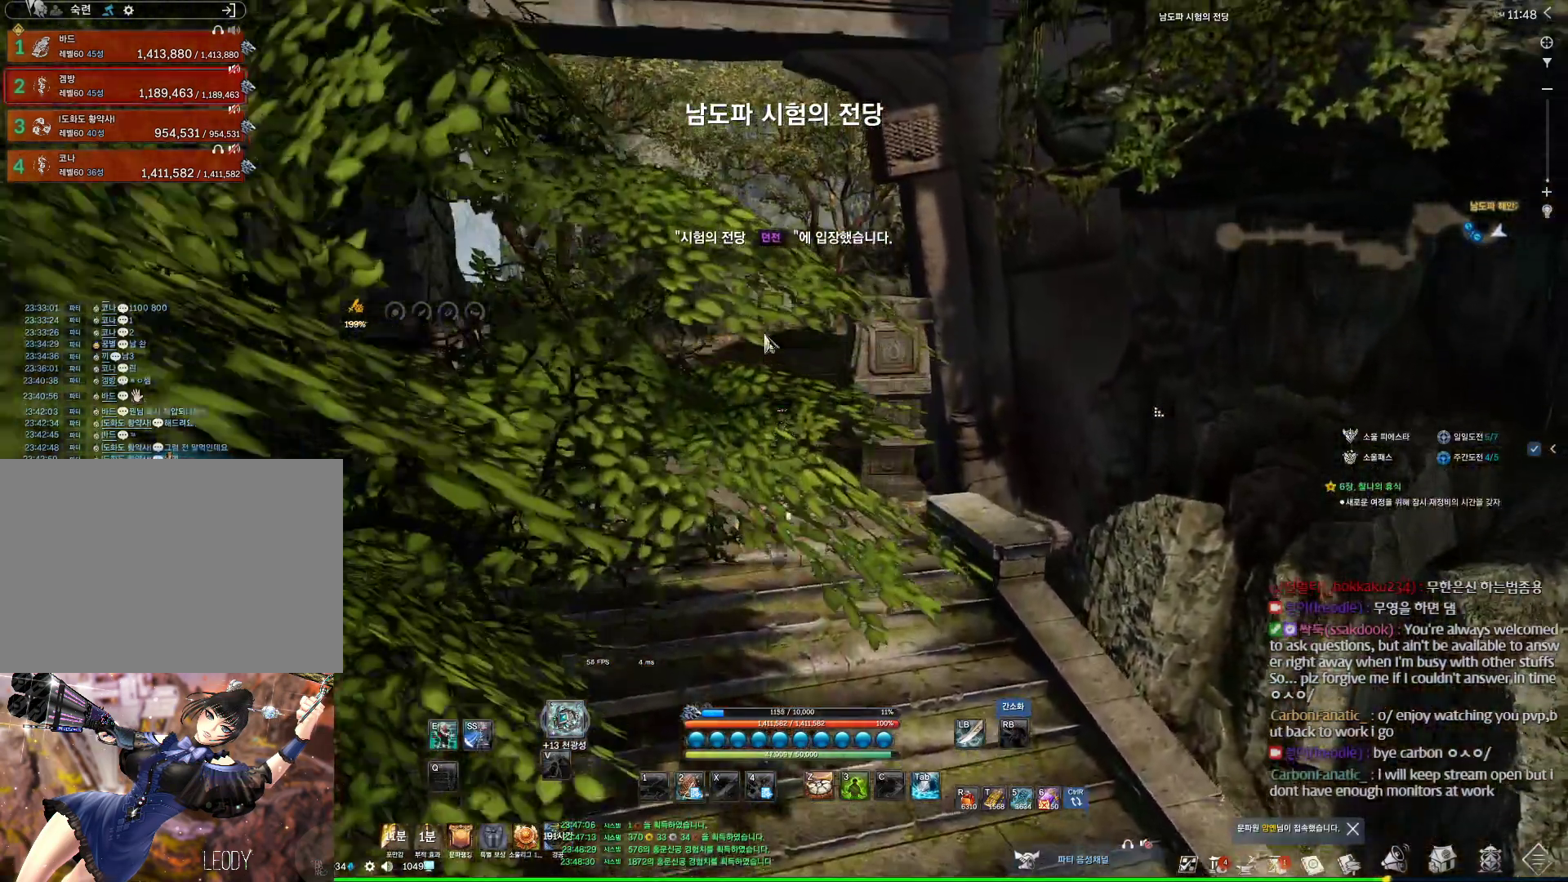
{"keys": ["a", "w"], "mouse": [], "events": [[167, "alt", "up"], [367, "a", "down"]]}
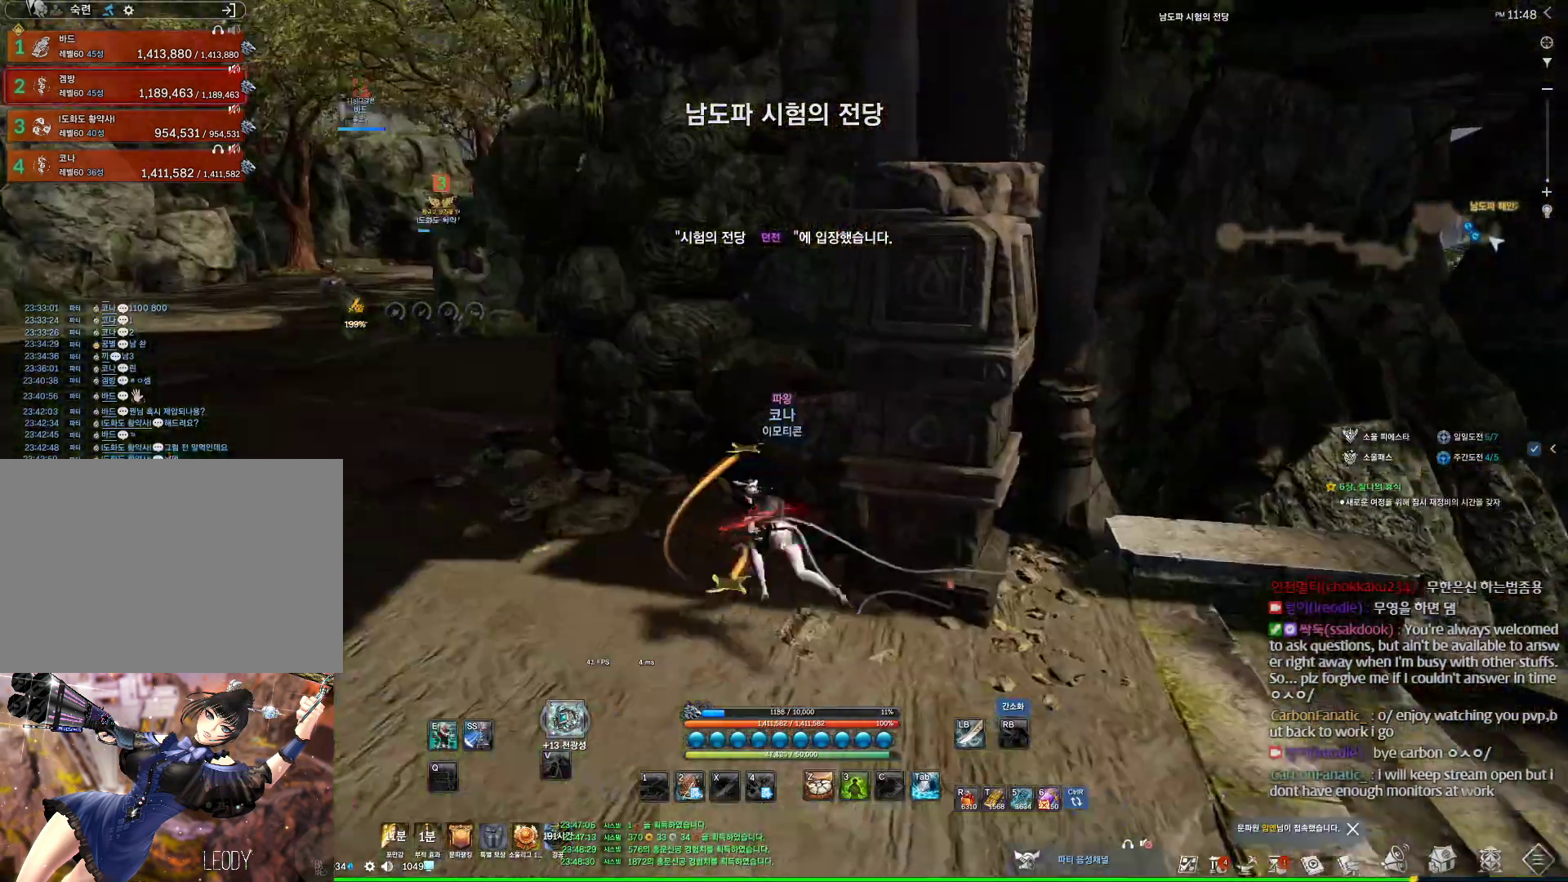
{"keys": ["a", "w"], "mouse": [], "events": [[67, "space", "down"], [233, "space", "up"]]}
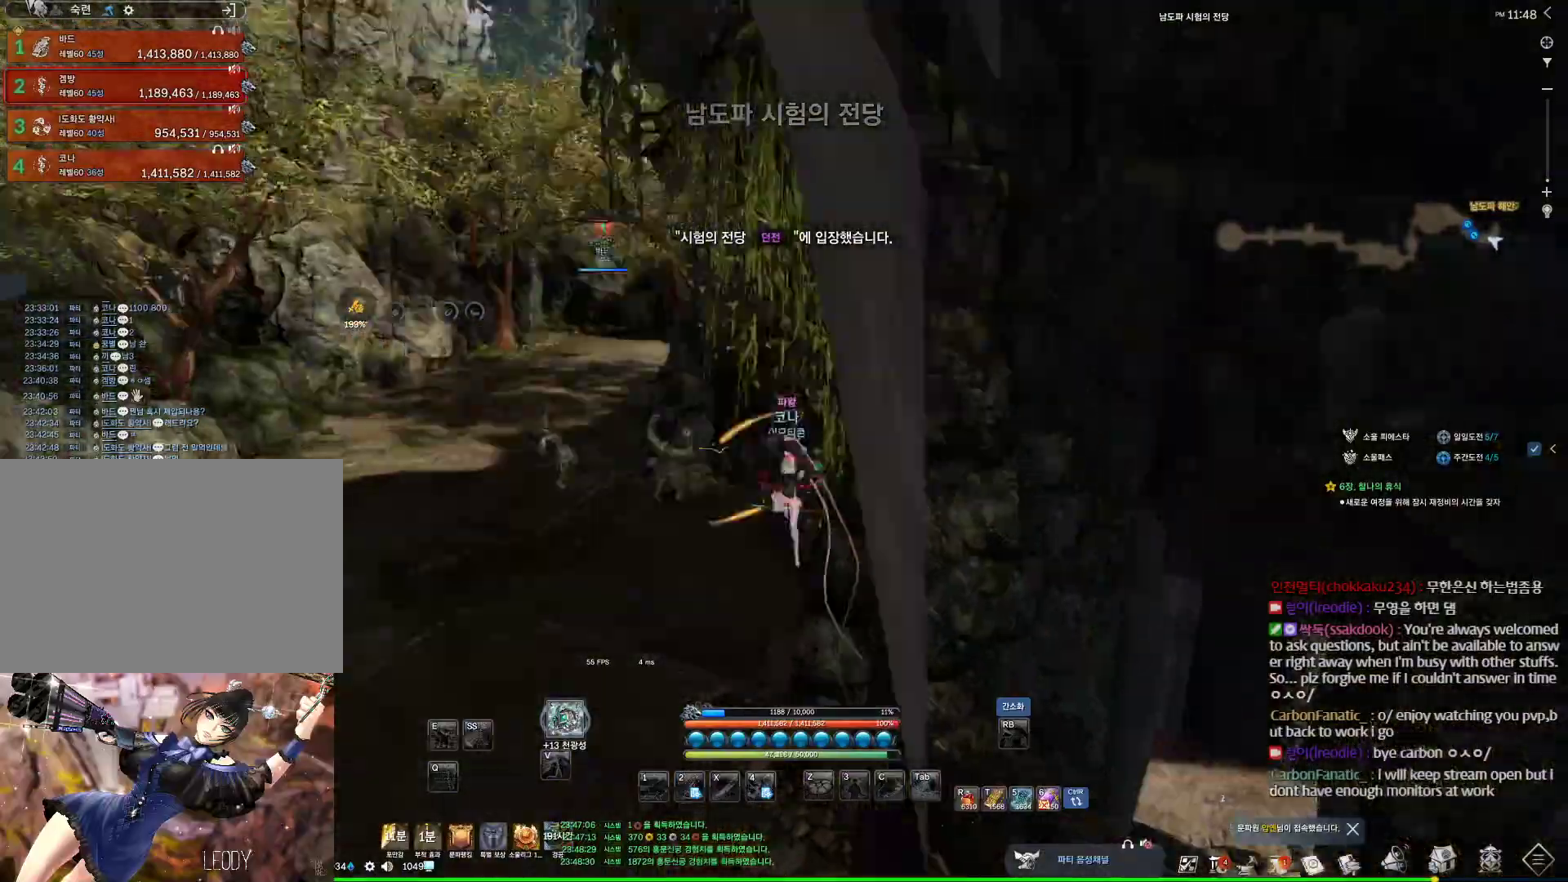
{"keys": ["alt", "w"], "mouse": ["left", "right"], "events": [[67, "a", "up"], [67, "alt", "down"], [500, "mouse_left", "down"], [500, "mouse_right", "down"]]}
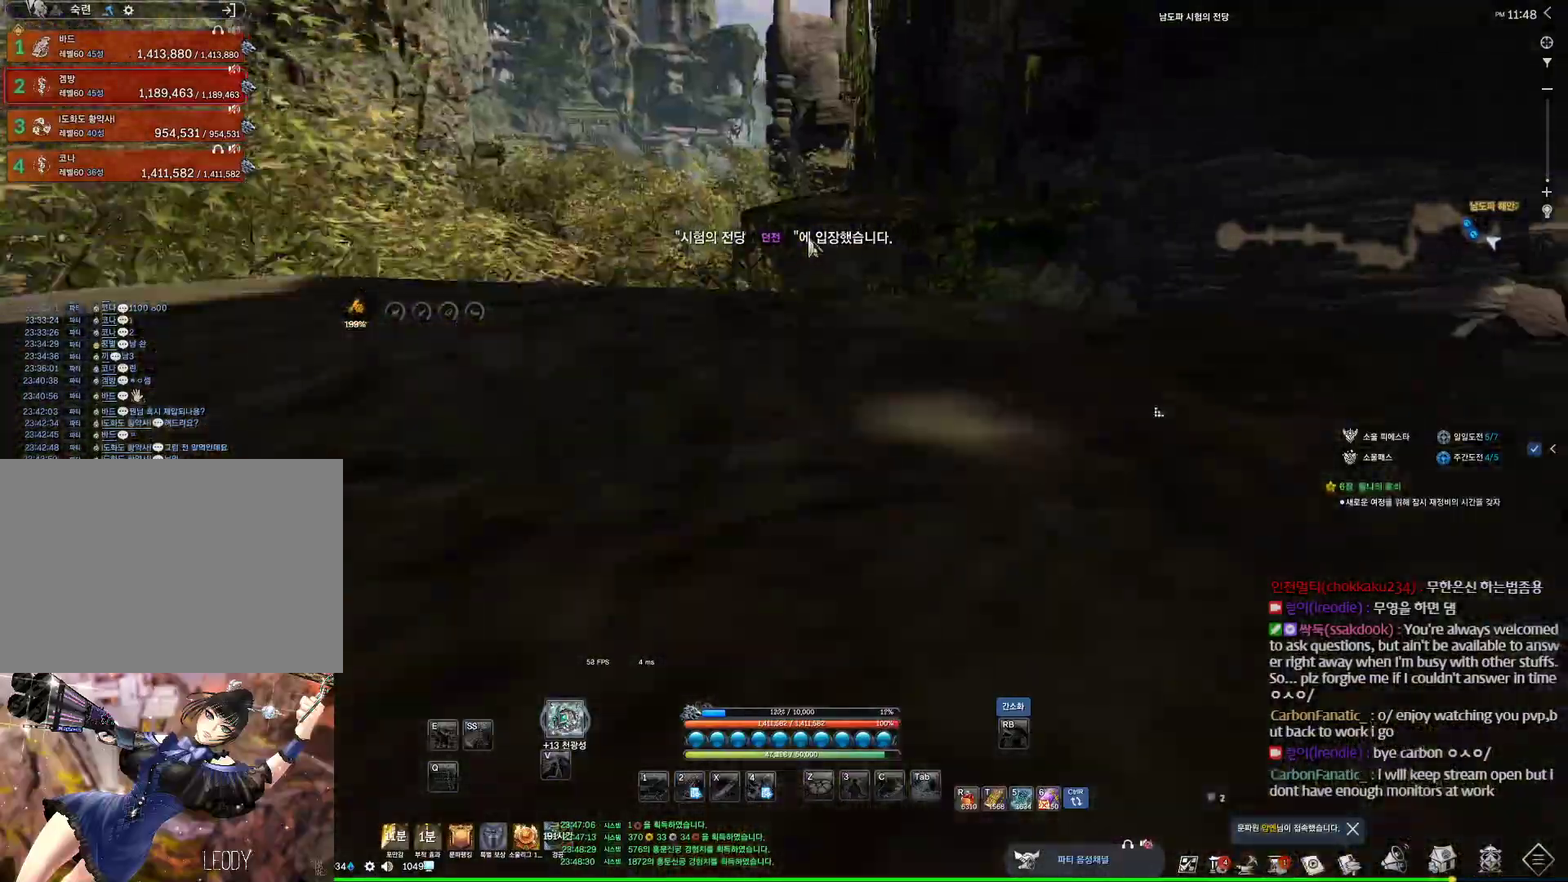
{"keys": ["w"], "mouse": [], "events": [[33, "d", "down"], [133, "mouse_left", "up"], [133, "mouse_right", "up"], [267, "d", "up"], [467, "alt", "up"]]}
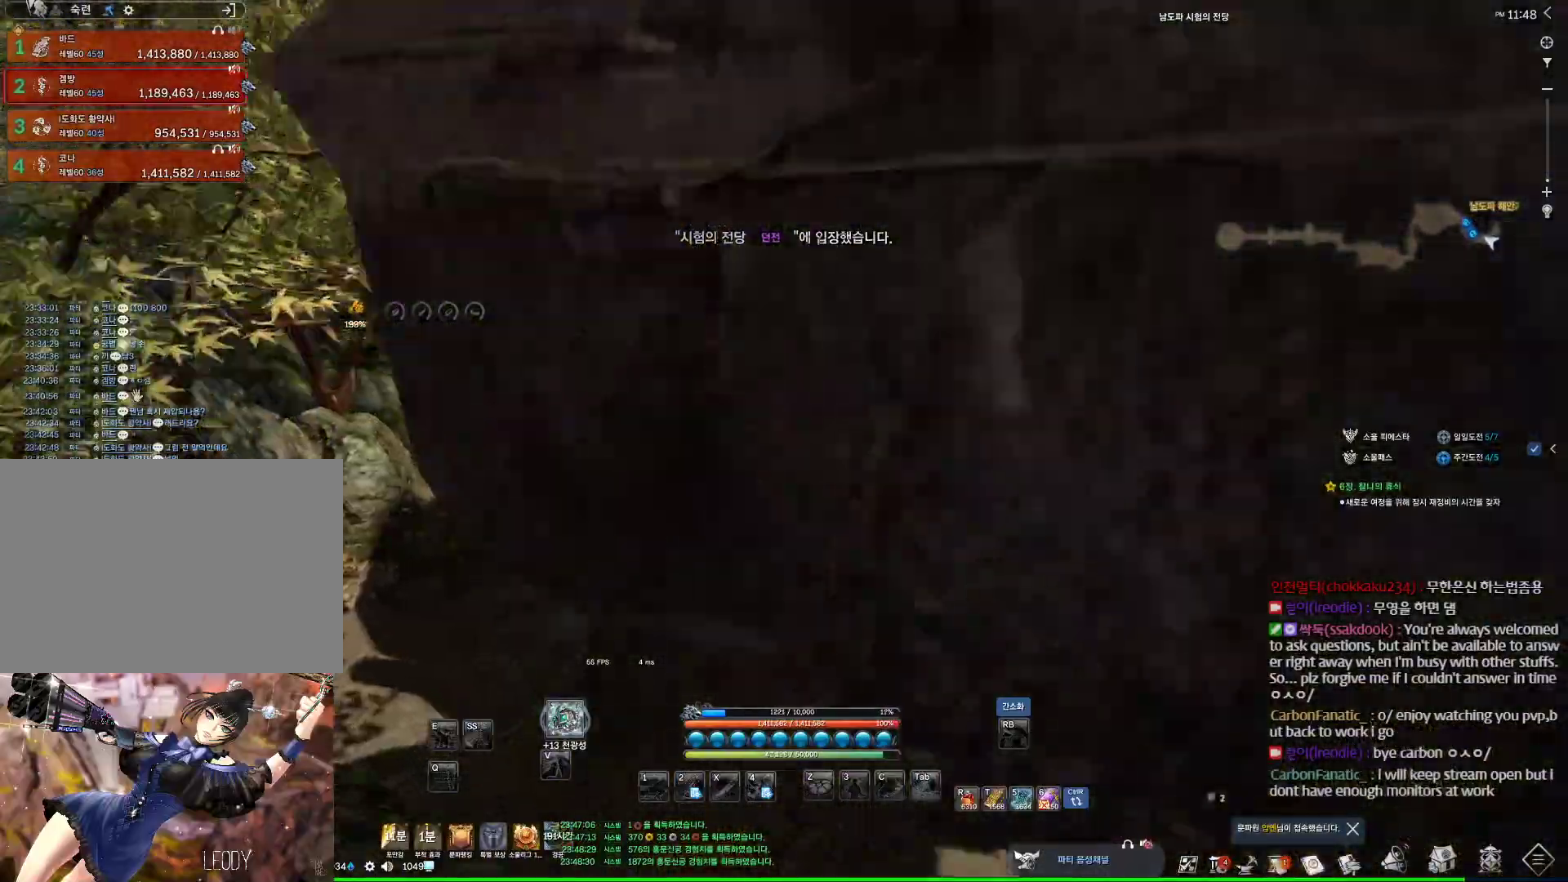
{"keys": ["space", "w"], "mouse": [], "events": [[200, "a", "down"], [367, "a", "up"], [367, "space", "down"]]}
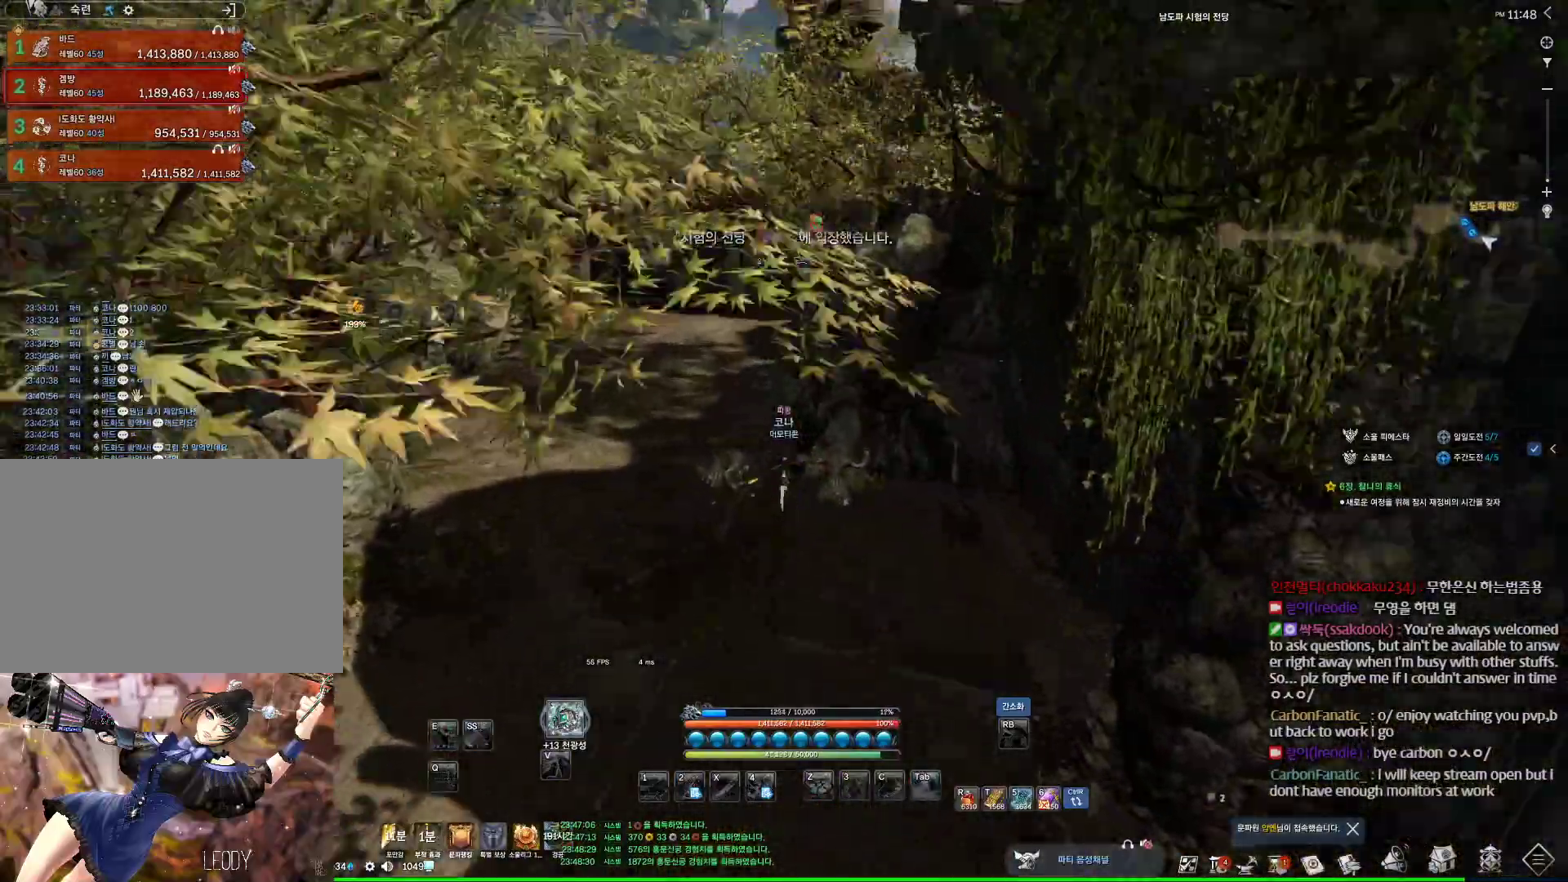
{"keys": ["alt", "d", "w"], "mouse": [], "events": [[67, "space", "up"], [133, "d", "down"], [300, "alt", "down"]]}
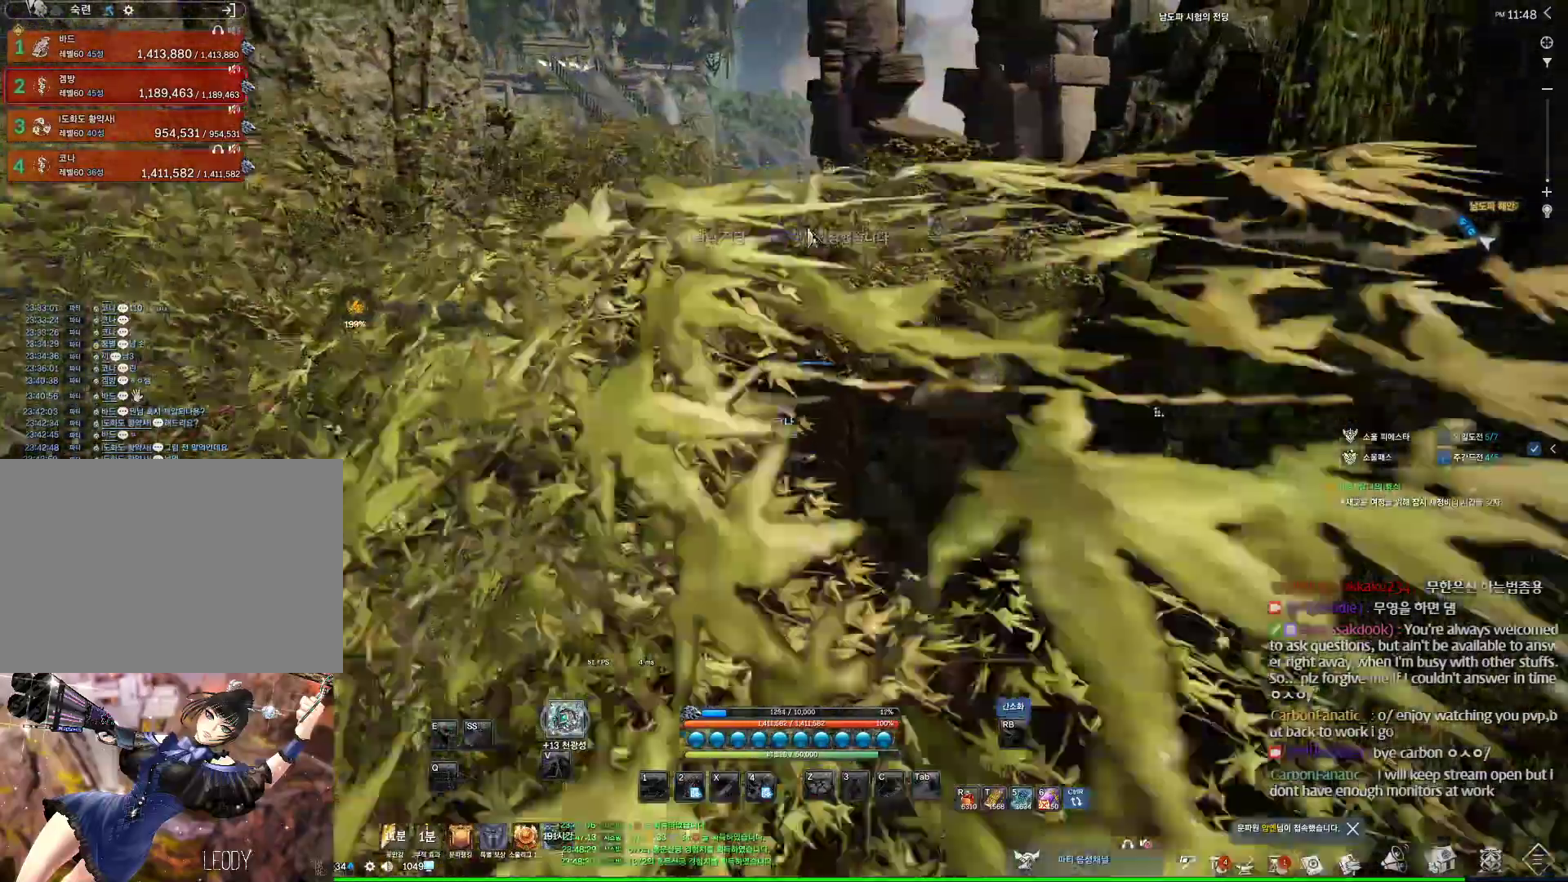
{"keys": ["alt", "d", "w"], "mouse": ["right"], "events": [[233, "mouse_left", "down"], [233, "mouse_right", "down"], [333, "mouse_left", "up"], [333, "mouse_right", "up"], [400, "mouse_right", "down"]]}
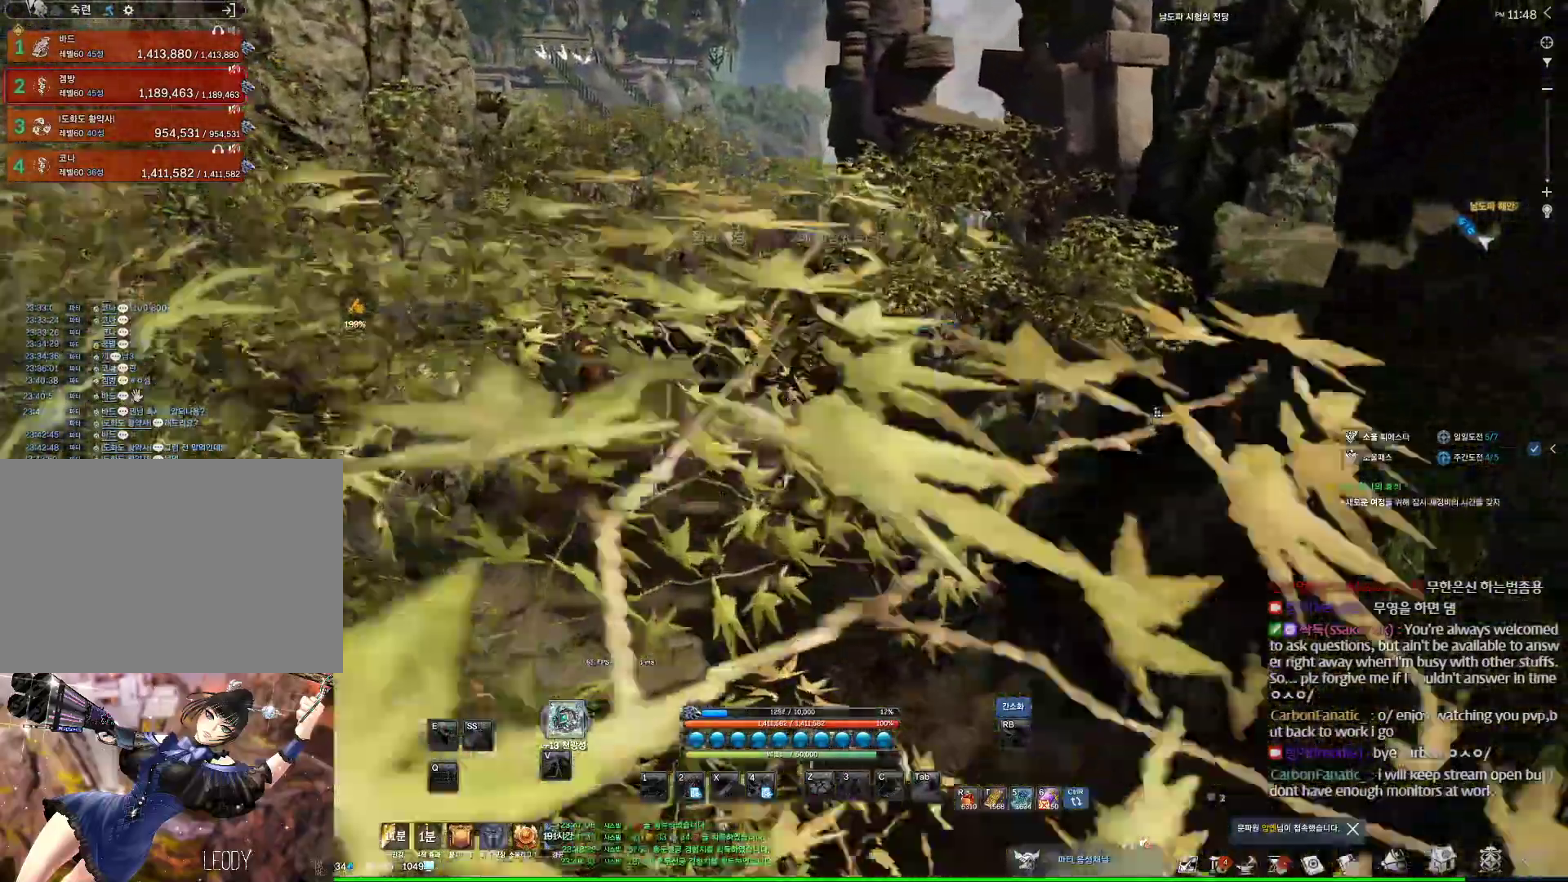
{"keys": ["w"], "mouse": [], "events": [[100, "mouse_right", "up"], [300, "alt", "up"], [300, "d", "up"]]}
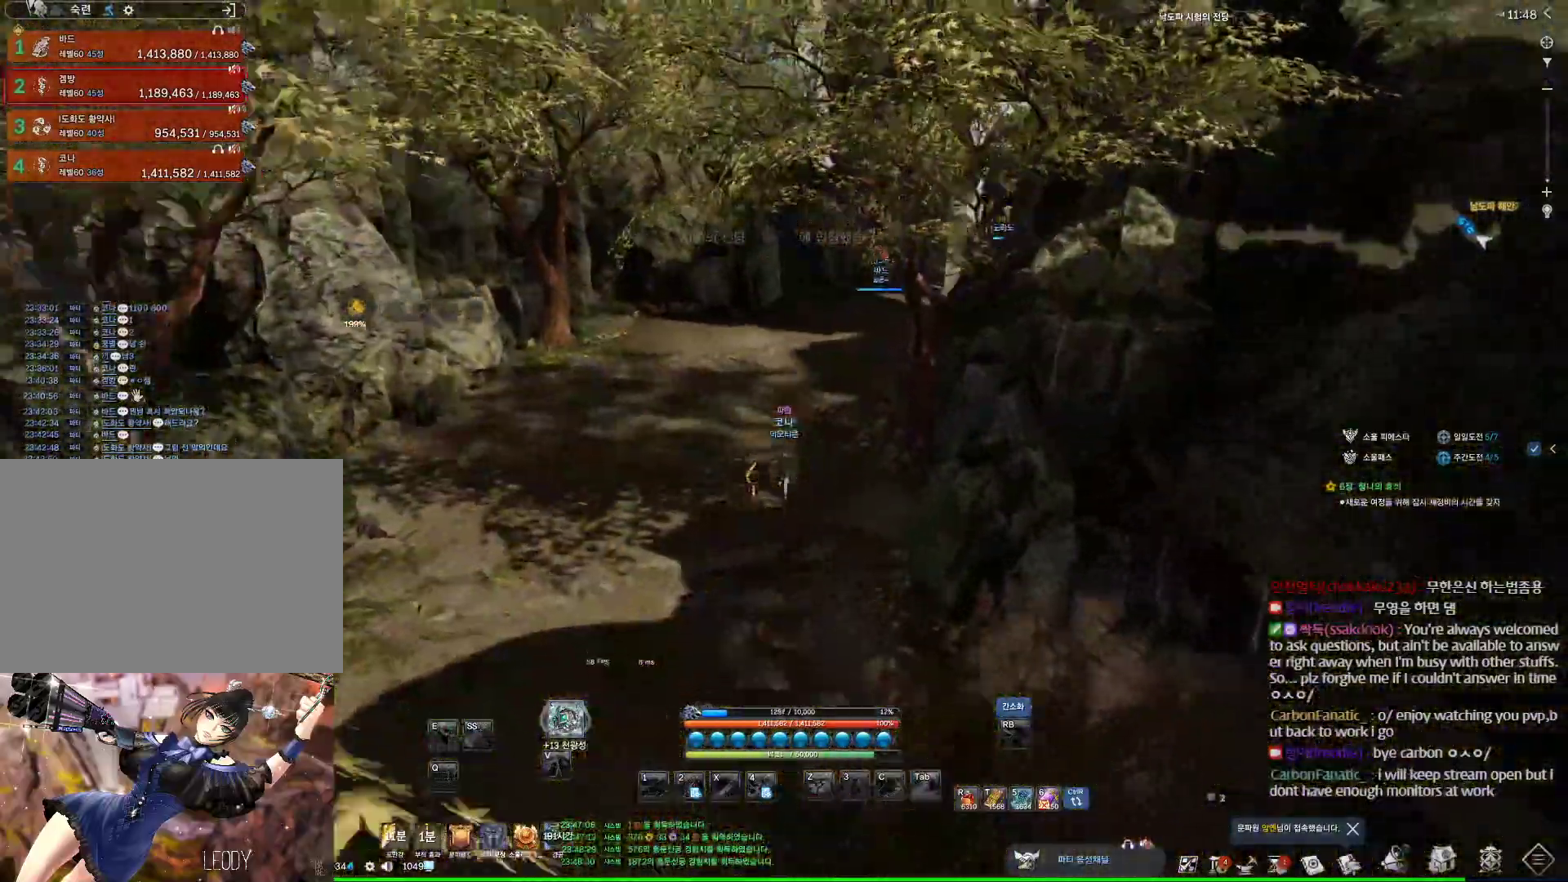
{"keys": ["alt", "d", "w"], "mouse": [], "events": [[33, "mouse_right", "down"], [67, "alt", "down"], [200, "d", "down"], [200, "mouse_right", "up"]]}
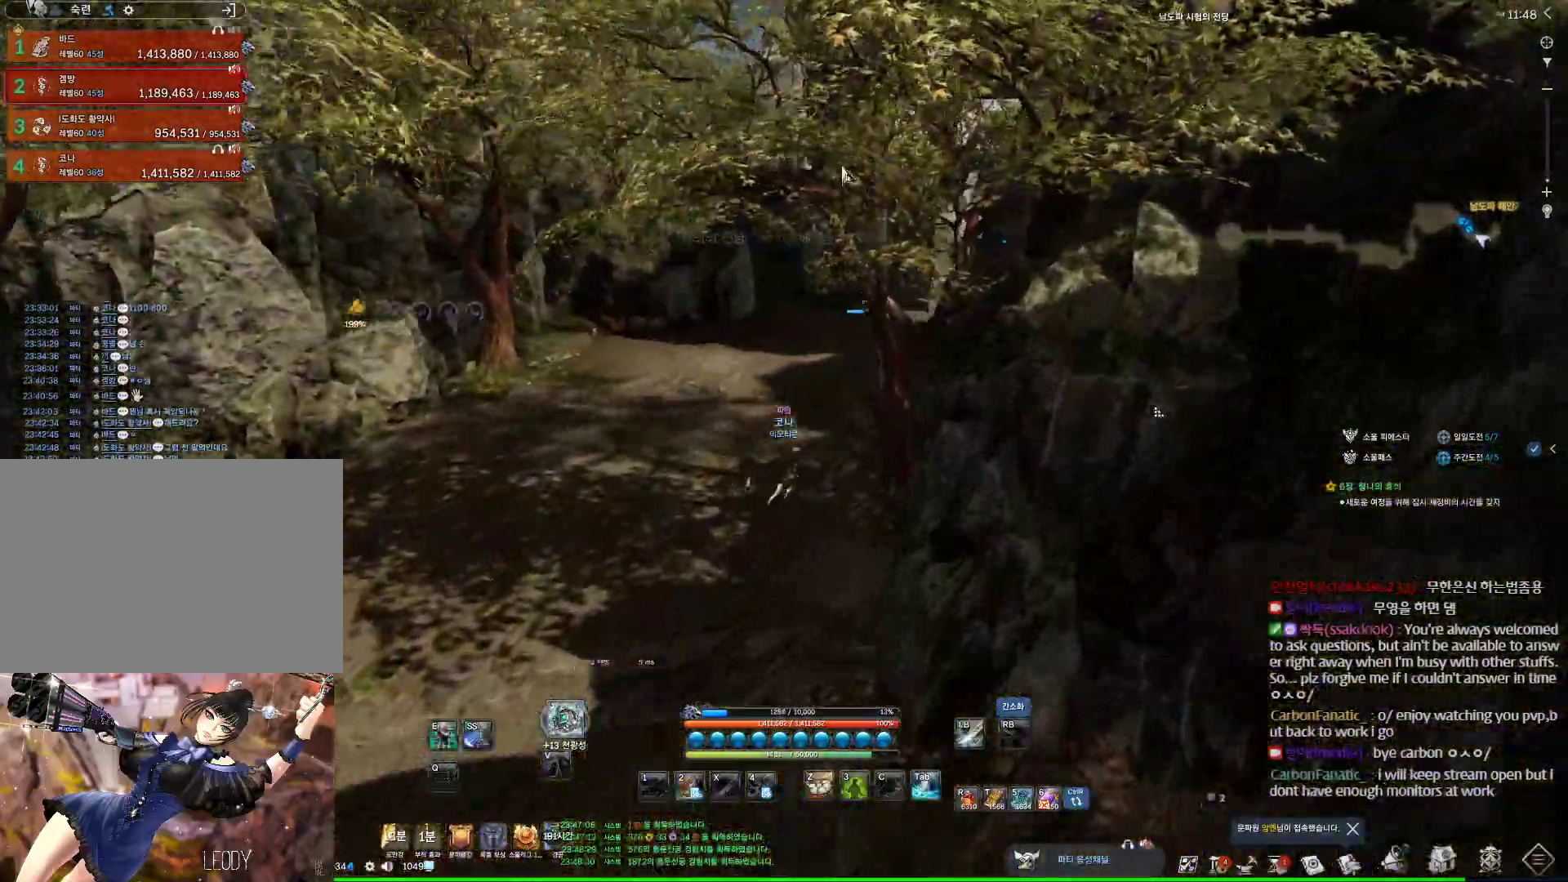
{"keys": ["alt", "w"], "mouse": ["right"], "events": [[33, "d", "up"], [233, "mouse_right", "down"], [267, "mouse_left", "down"], [367, "mouse_left", "up"], [367, "mouse_right", "up"], [500, "mouse_right", "down"]]}
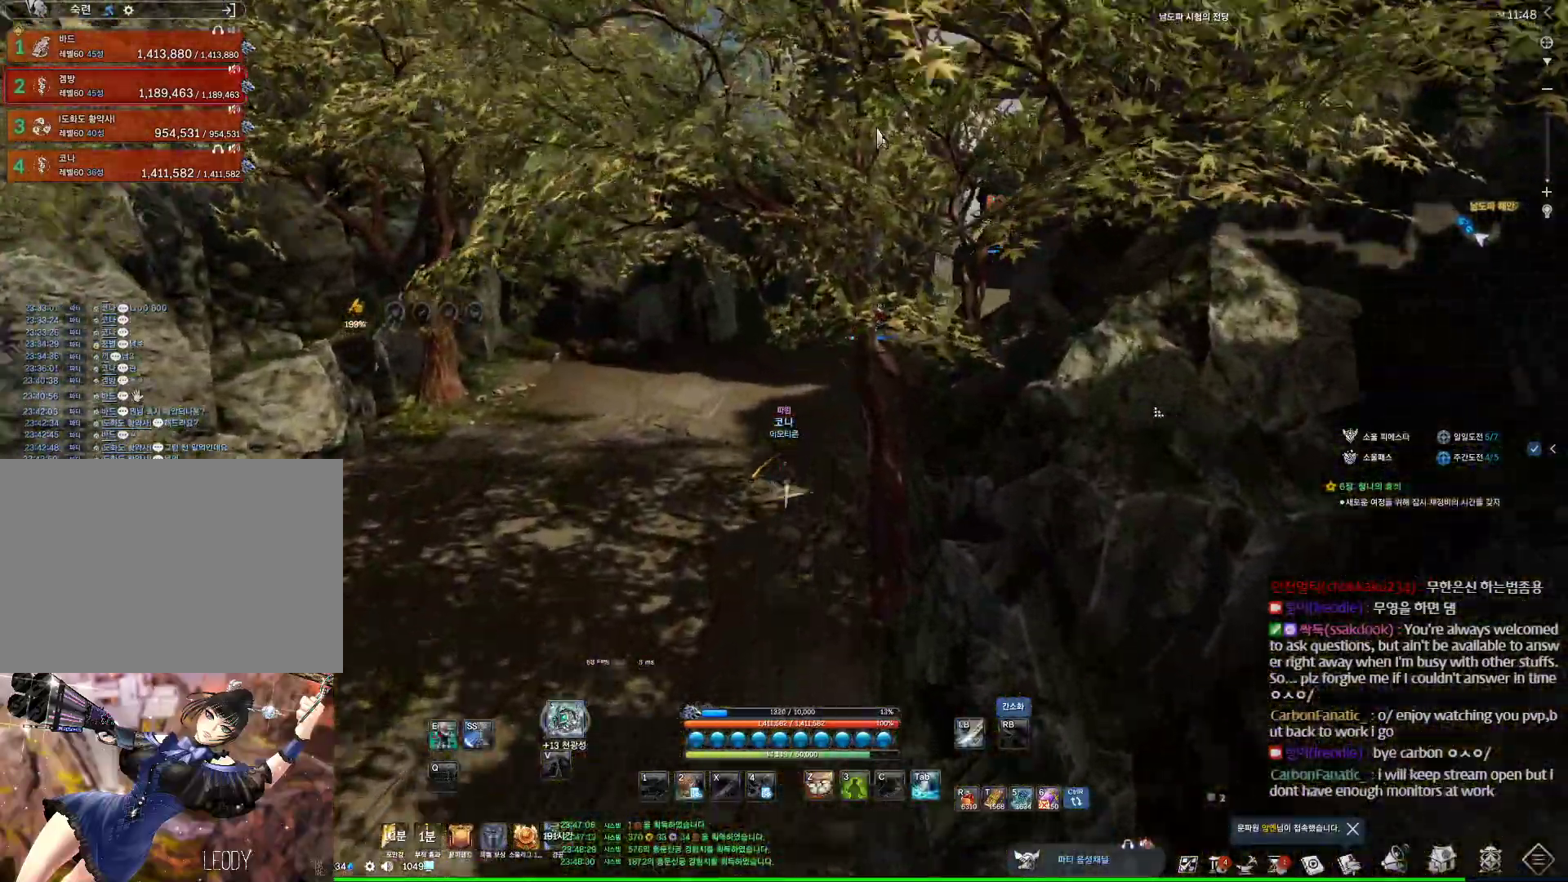
{"keys": ["d", "w"], "mouse": [], "events": [[67, "mouse_left", "down"], [200, "mouse_left", "up"], [200, "mouse_right", "up"], [233, "alt", "up"], [300, "d", "down"]]}
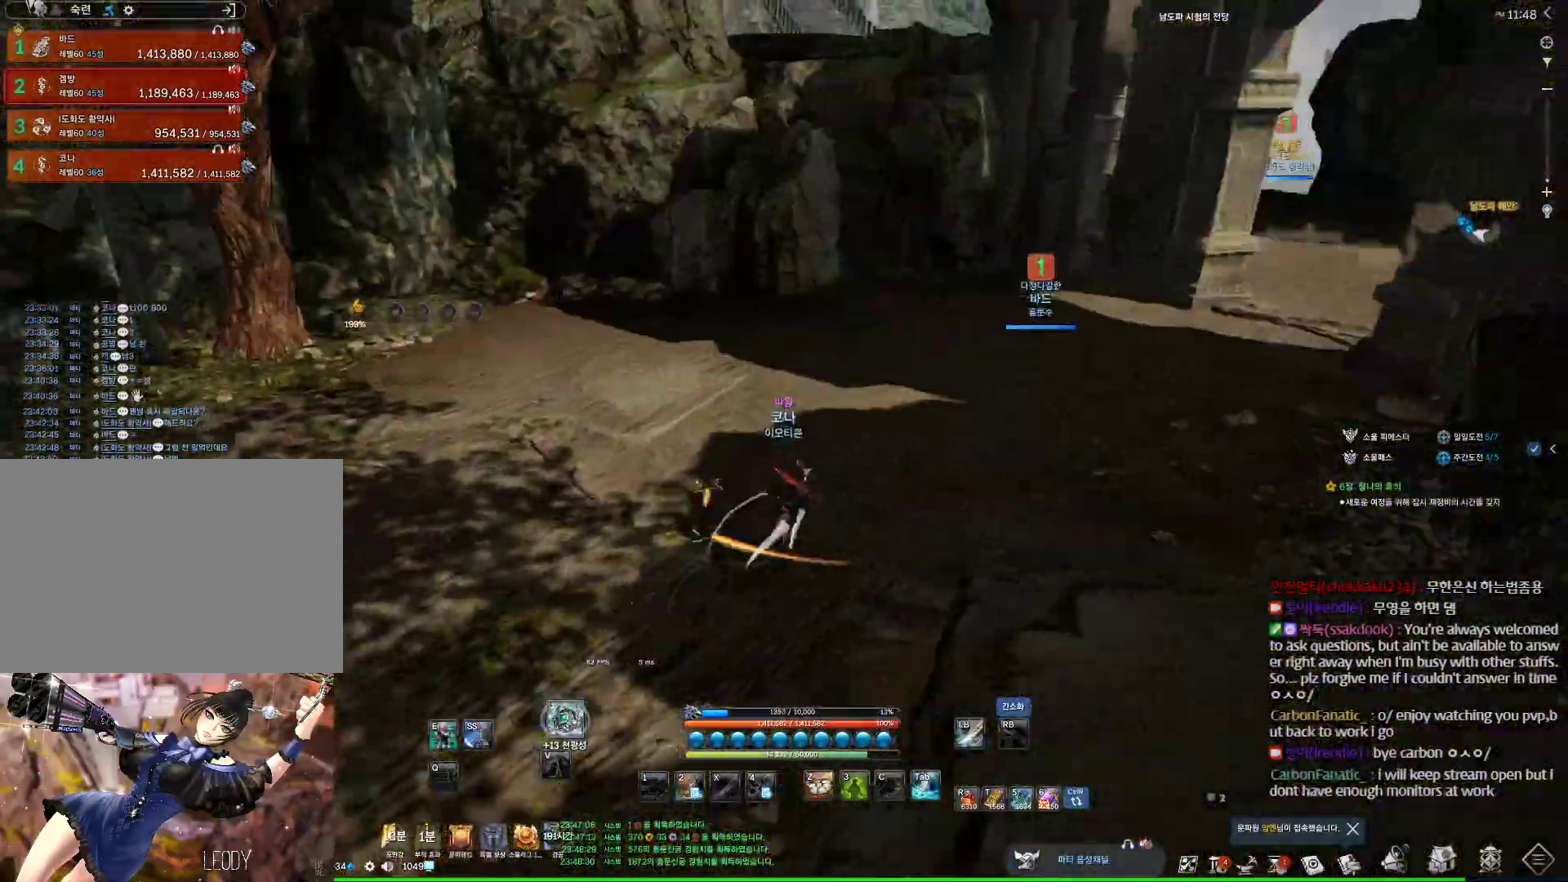
{"keys": ["alt", "d", "w"], "mouse": [], "events": [[433, "alt", "down"]]}
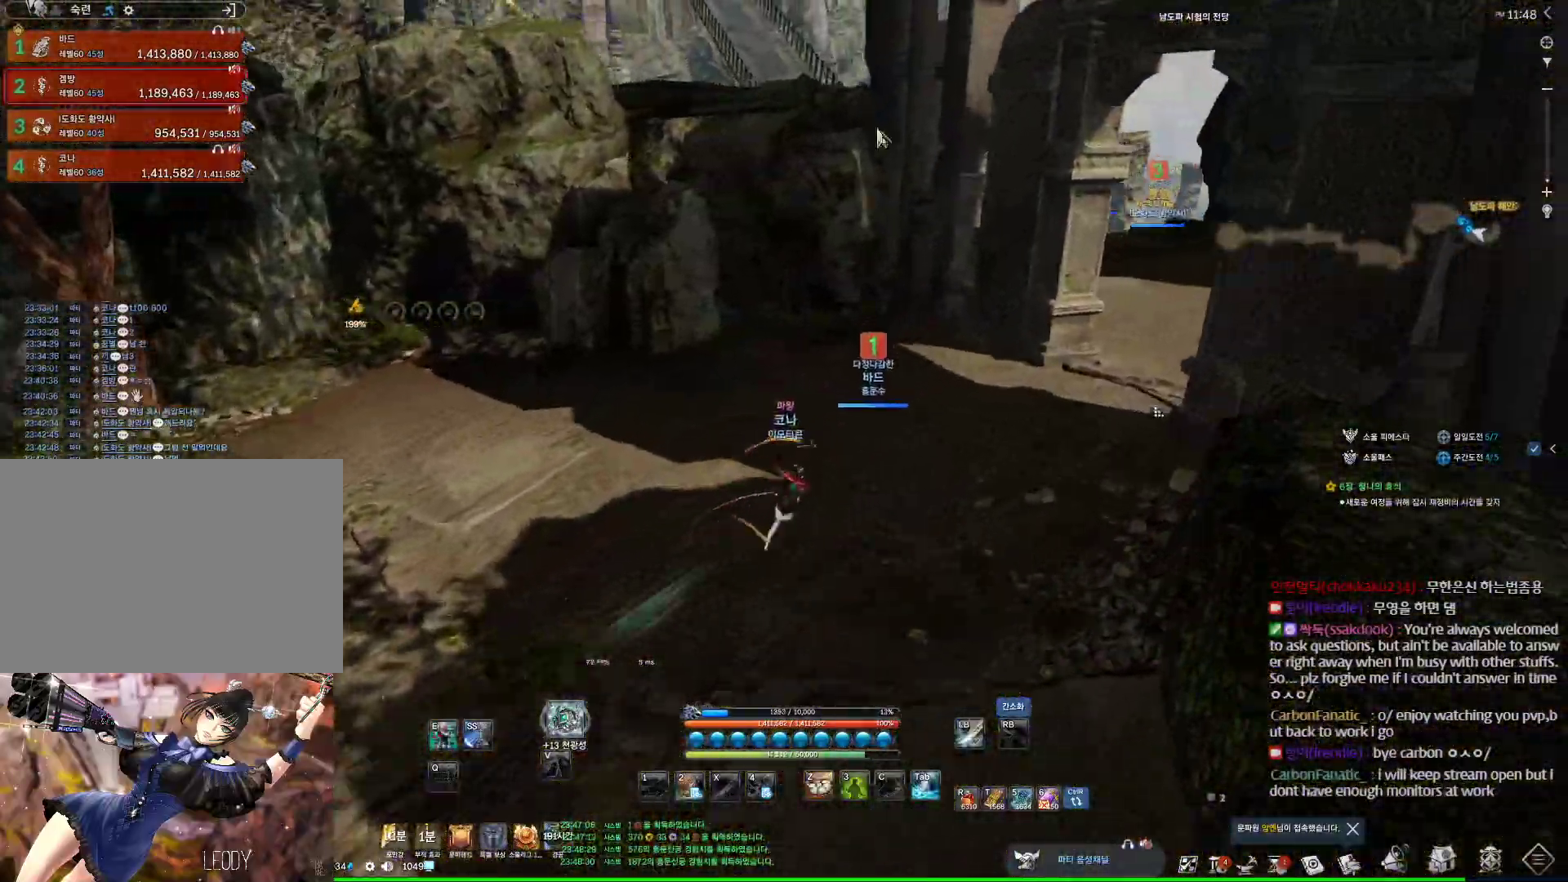
{"keys": ["alt", "d", "w"], "mouse": [], "events": []}
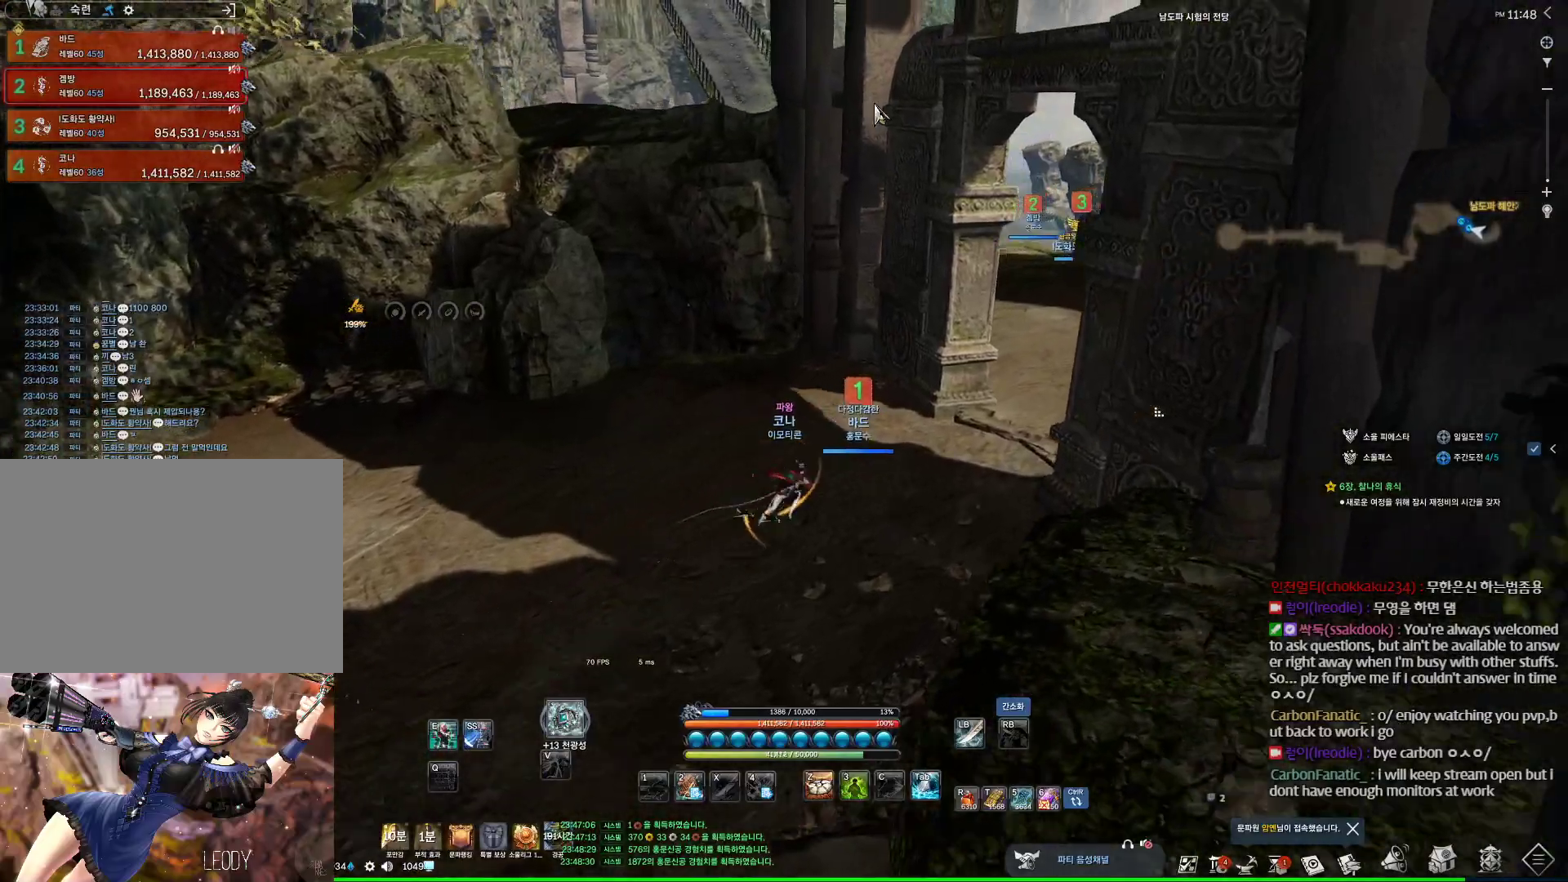
{"keys": ["alt", "d", "w"], "mouse": [], "events": [[67, "mouse_left", "down"], [100, "mouse_right", "down"], [200, "mouse_left", "up"], [233, "mouse_left", "down"], [400, "mouse_left", "up"], [400, "mouse_right", "up"]]}
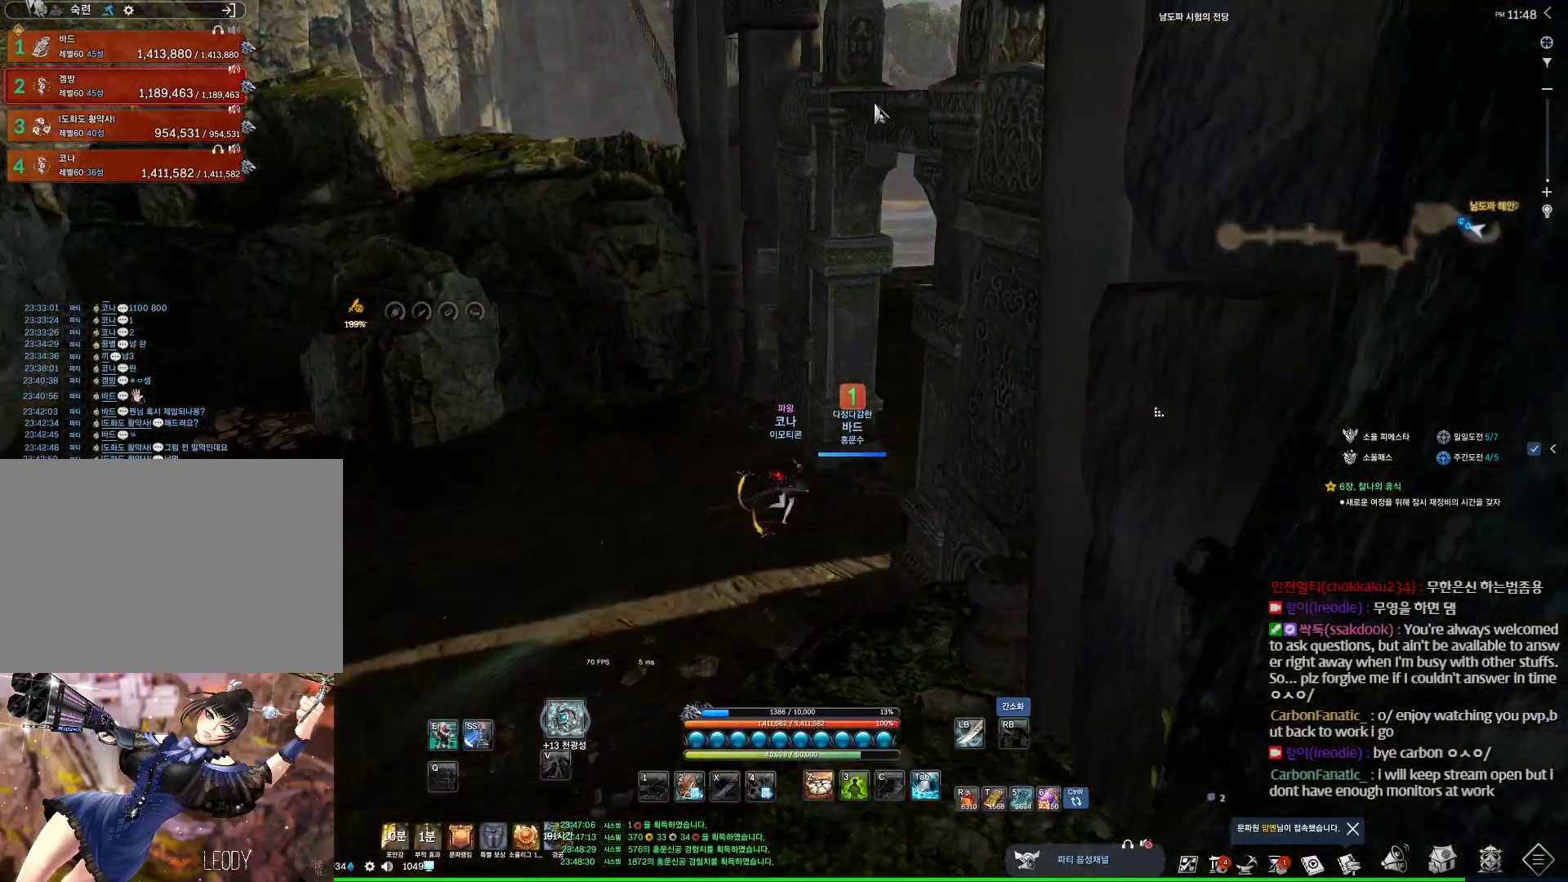
{"keys": ["d", "w"], "mouse": [], "events": [[300, "alt", "up"]]}
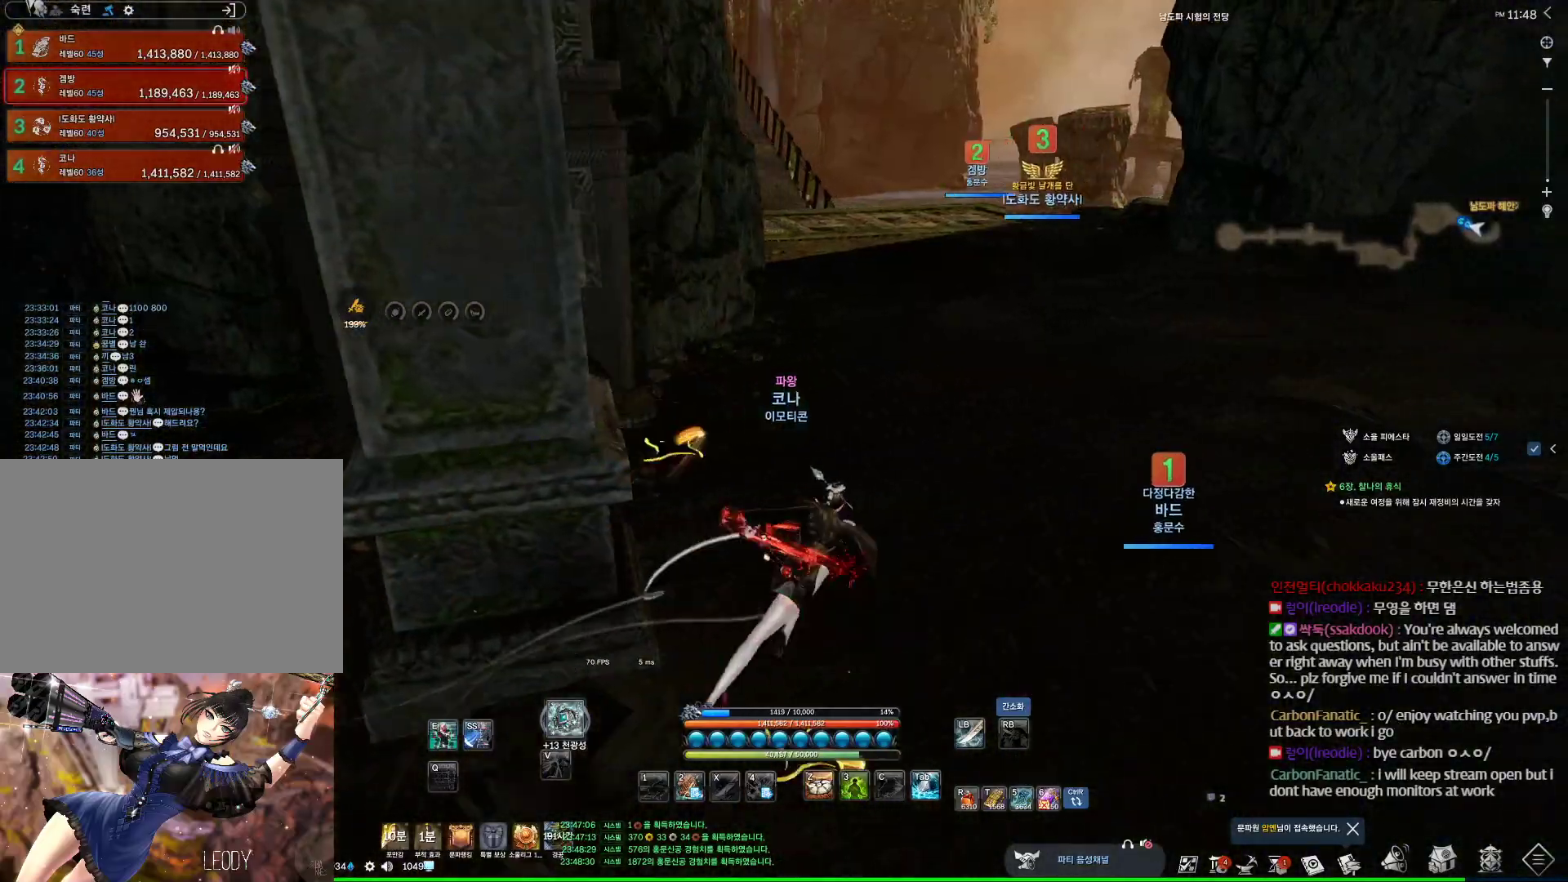
{"keys": ["d", "w"], "mouse": [], "events": [[133, "d", "up"], [333, "space", "down"], [367, "d", "down"], [467, "space", "up"]]}
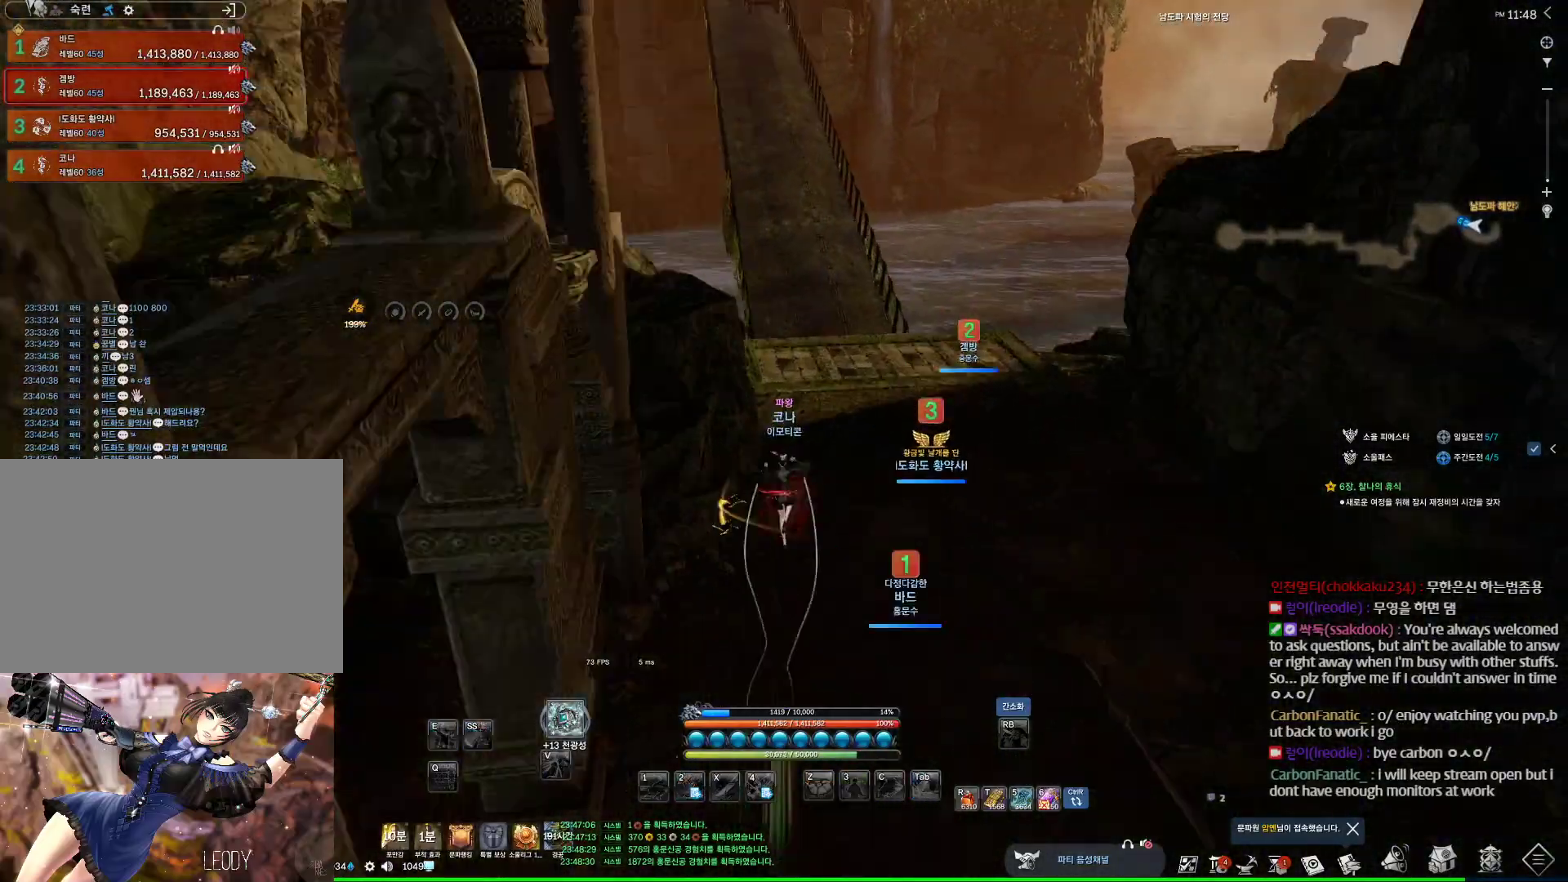
{"keys": ["d", "w"], "mouse": [], "events": []}
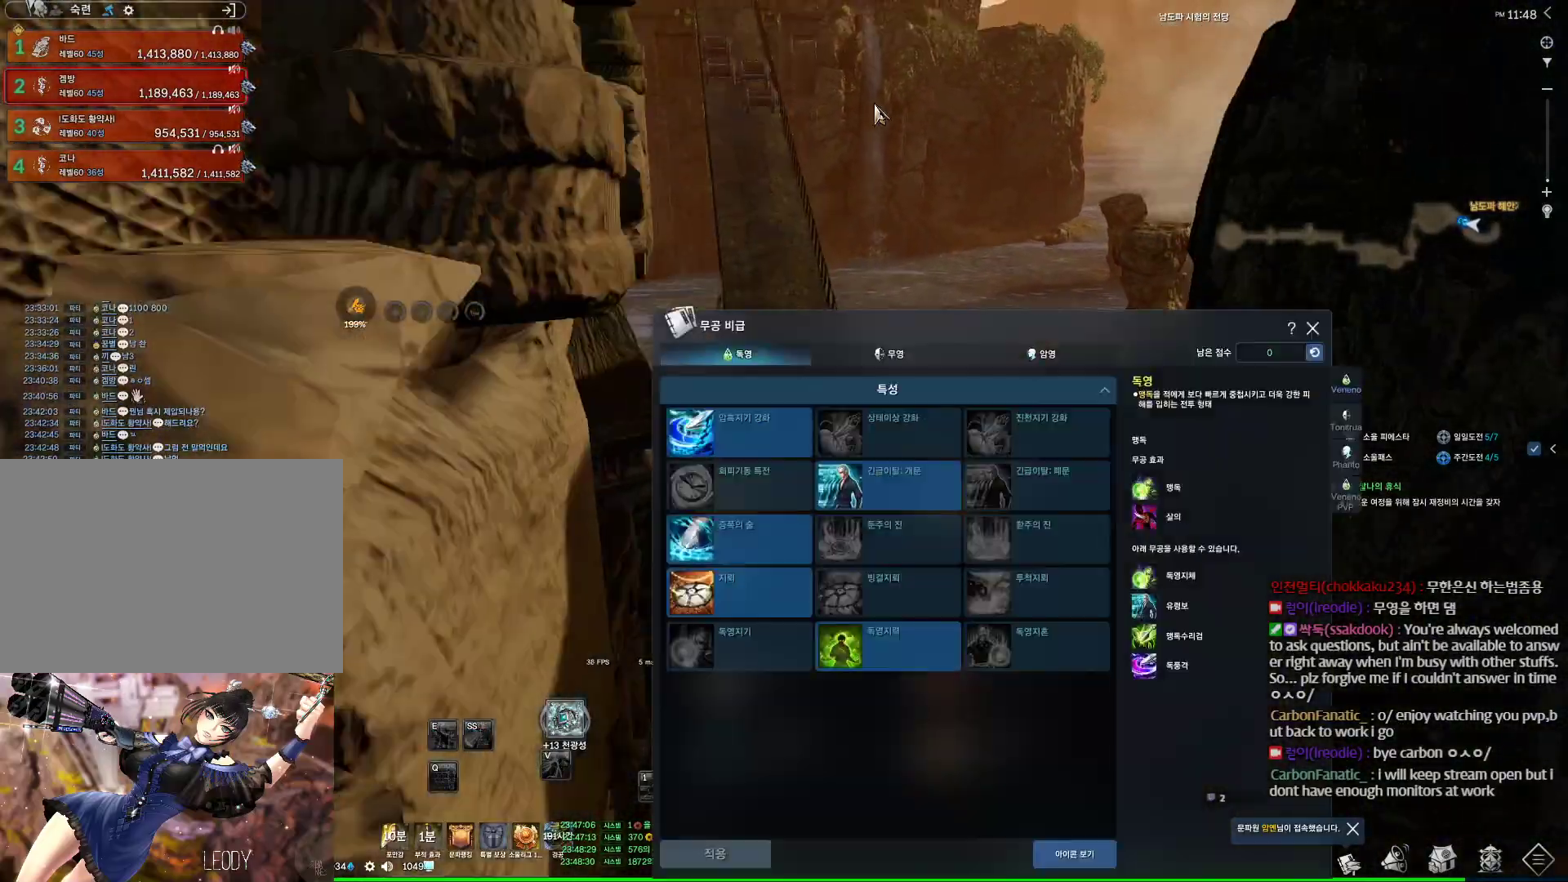
{"keys": ["w"], "mouse": [], "events": [[167, "d", "up"]]}
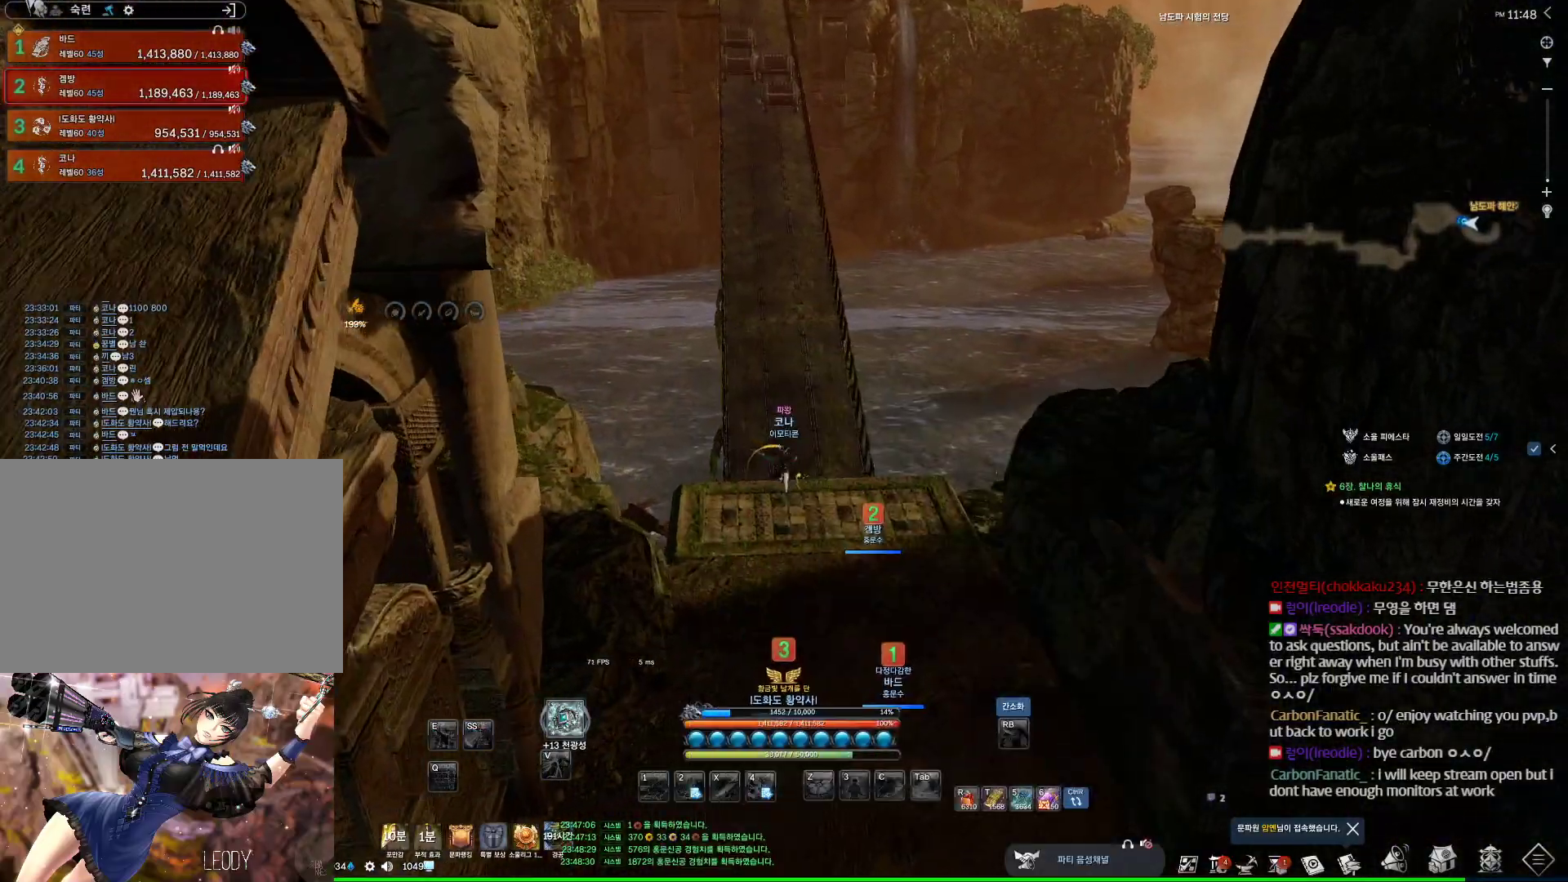
{"keys": ["alt", "w"], "mouse": [], "events": [[233, "alt", "down"]]}
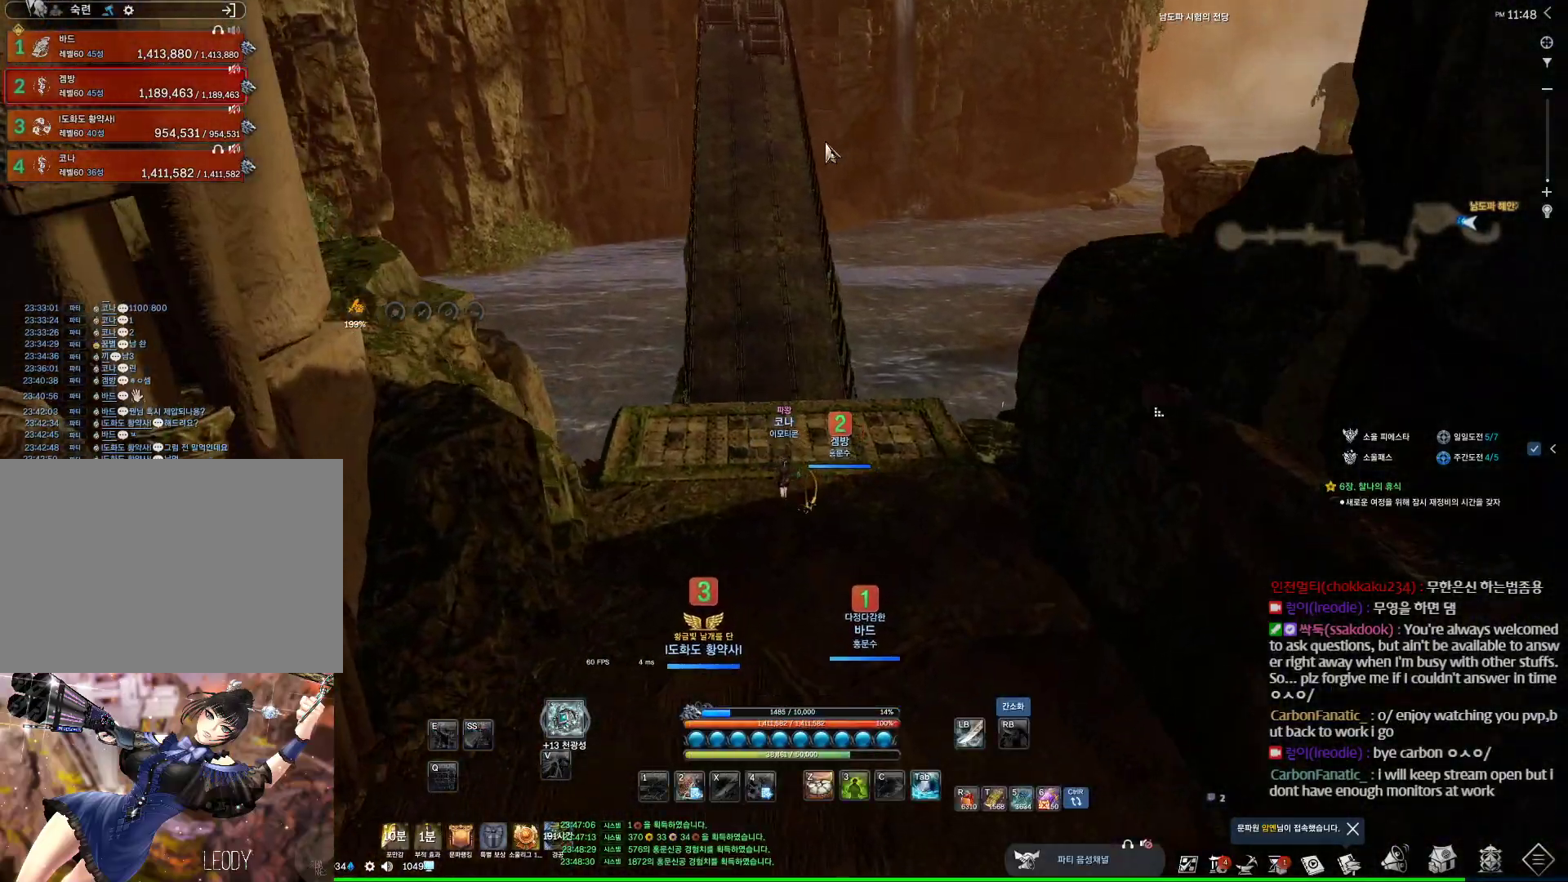
{"keys": ["w"], "mouse": [], "events": [[200, "mouse_left", "down"], [200, "mouse_right", "down"], [233, "a", "down"], [300, "mouse_left", "up"], [333, "mouse_right", "up"], [367, "a", "up"], [433, "alt", "up"]]}
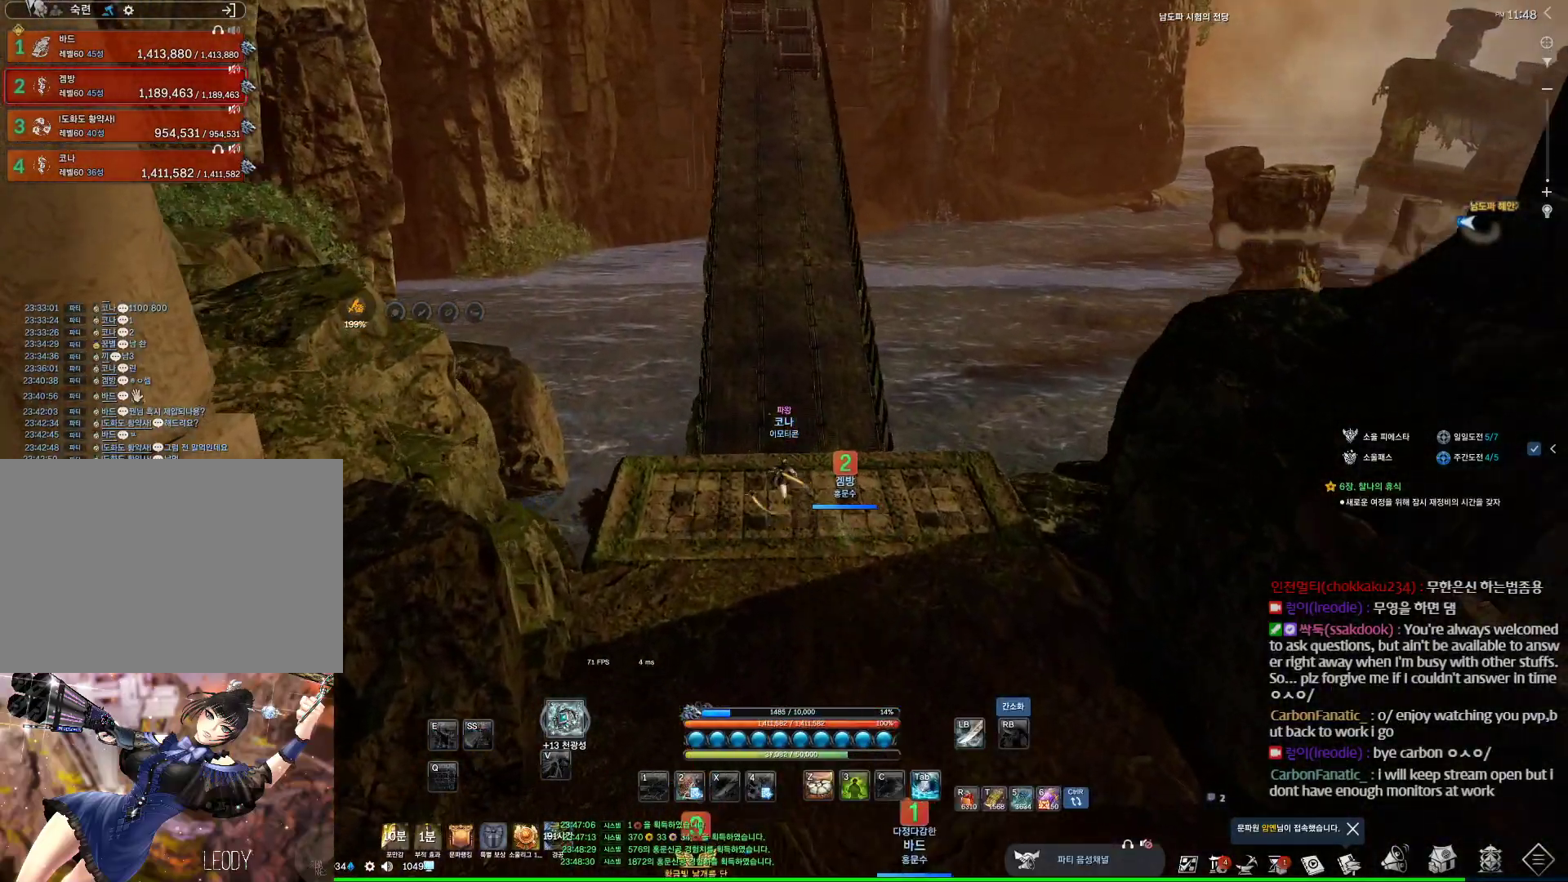
{"keys": ["w"], "mouse": [], "events": [[100, "space", "down"], [300, "space", "up"]]}
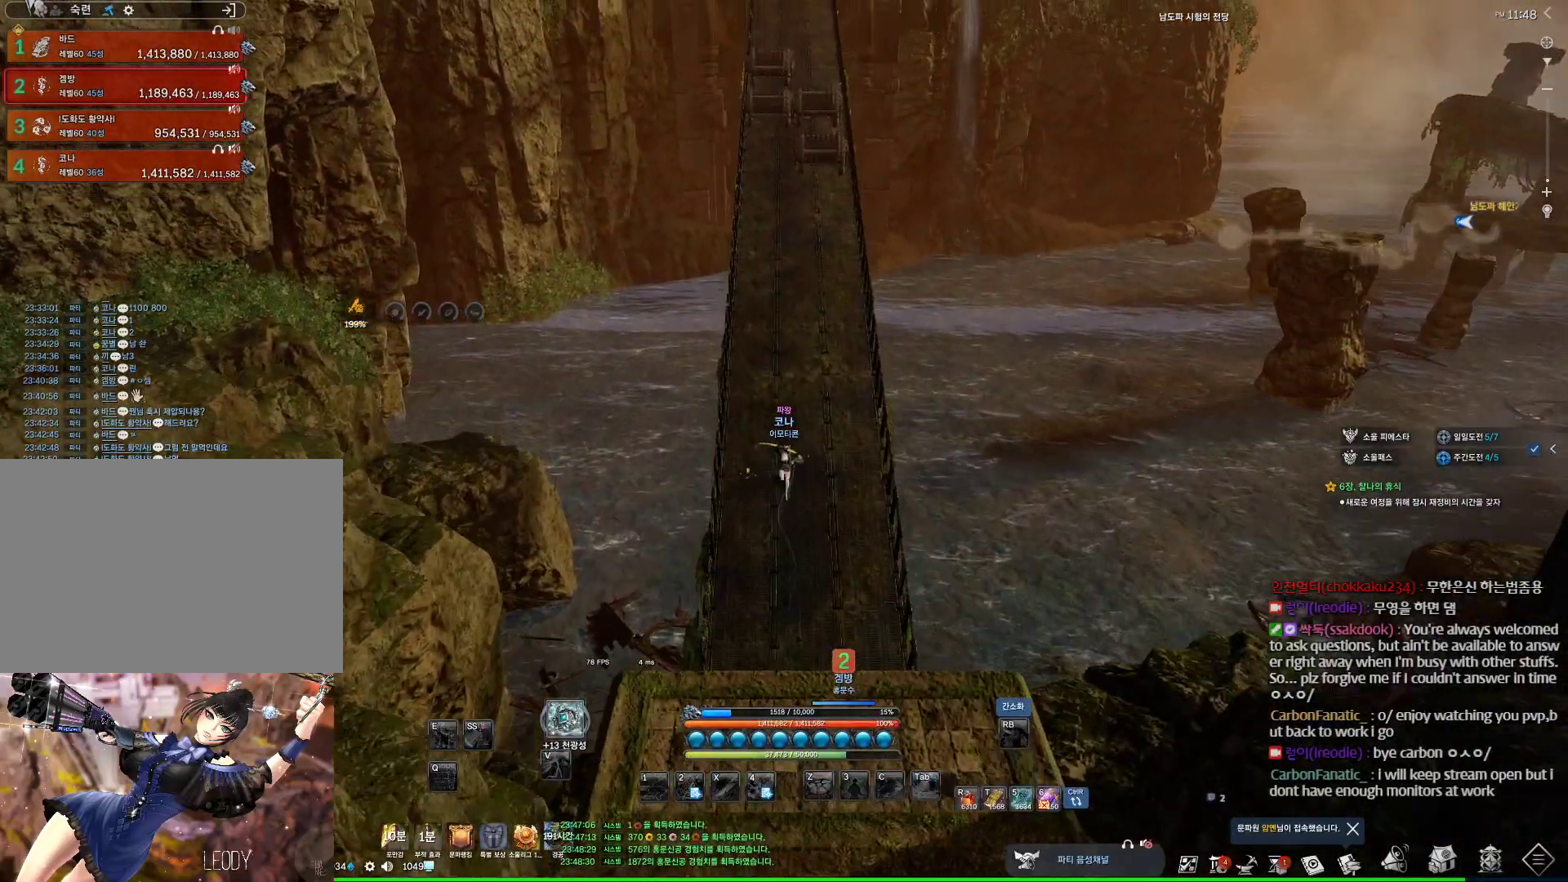
{"keys": ["a", "w"], "mouse": [], "events": [[467, "a", "down"]]}
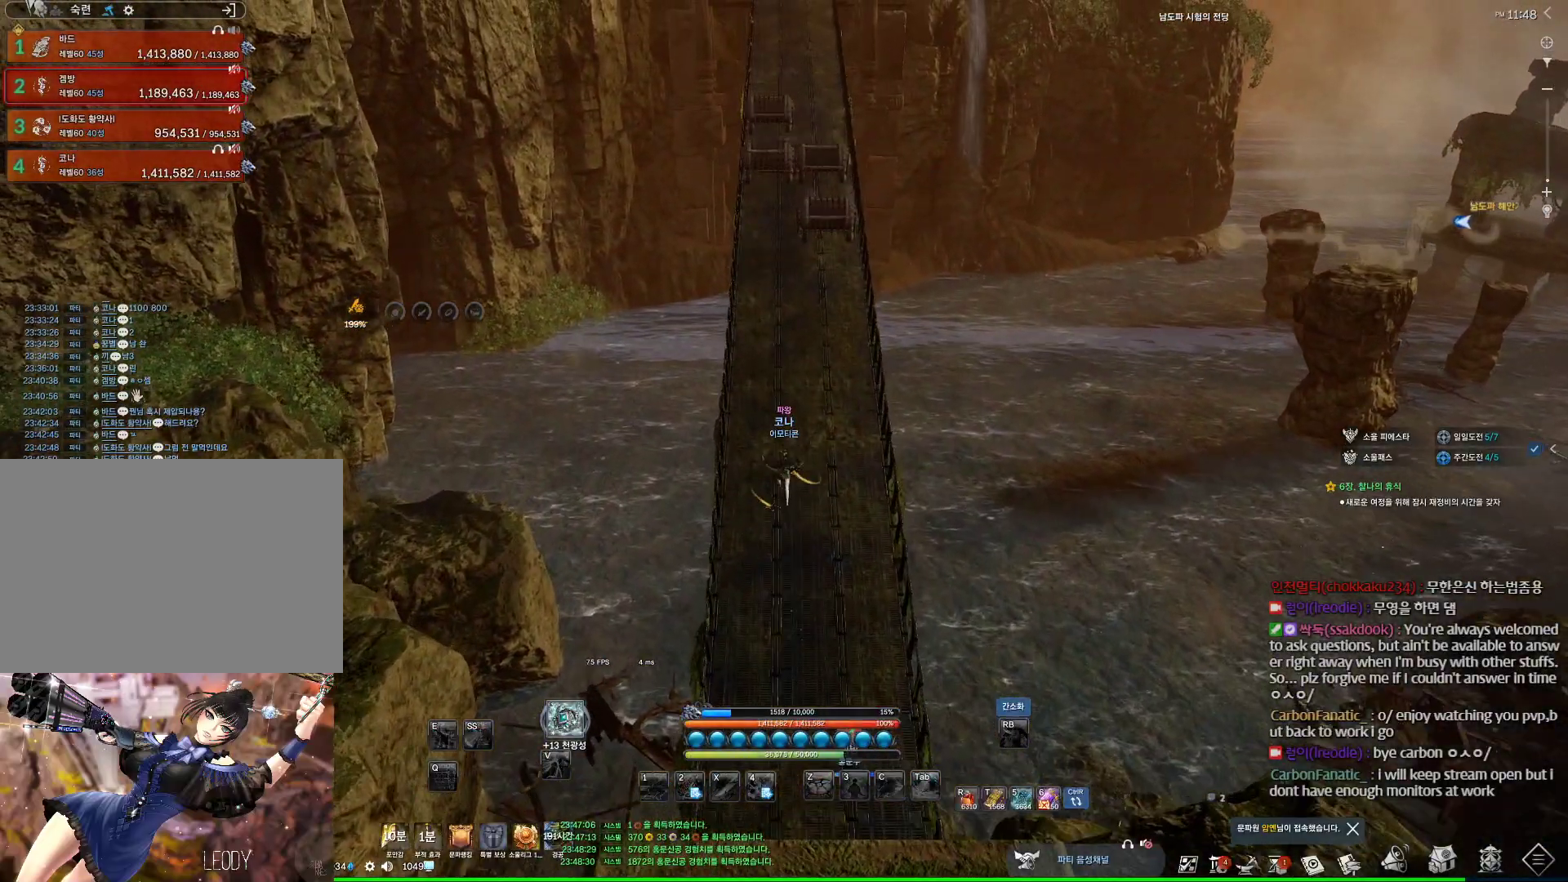
{"keys": ["a", "alt", "w"], "mouse": [], "events": [[300, "alt", "down"]]}